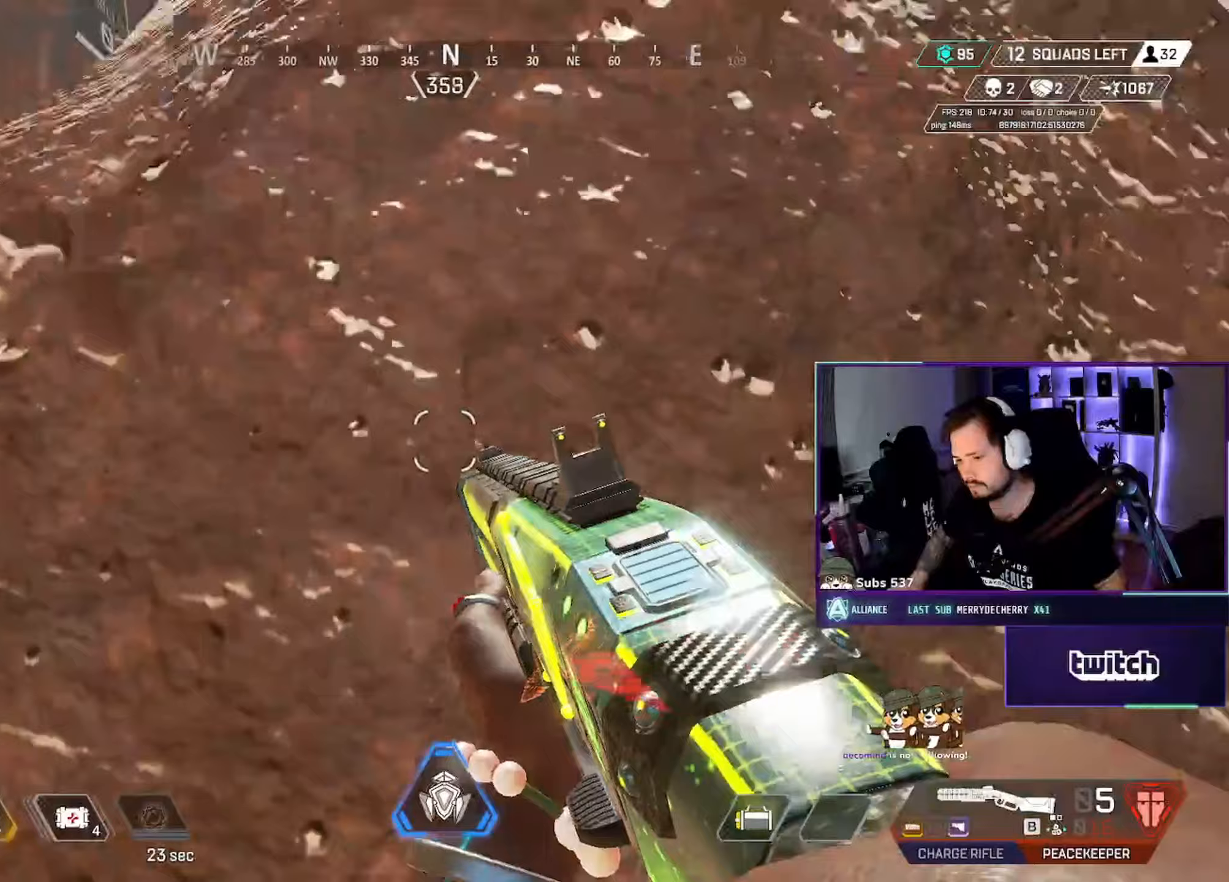
Gameplay with keyboard and mouse; each line is a JSON object with the keys and mouse buttons held at the frame after it (dt_ms = milliseconds from this image to that frame). "events" lists presses ("down") and releases ("up") of "a", "ctrl", "d", "e", "f", "q", "r", "s", "shift", "space", "tab", "w", "mouse_left", "mouse_wheel", "mouse_right", "mouse_mb4" and "mouse_mb5" between this image and that frame as [ms after this image, input, new state], when the widget could be followed in between. "mouse_left", "mouse_wheel", "mouse_right", "mouse_mb4", "mouse_mb5" = the "left", "wheel", "right", "mb4", "mb5" buttons of the "mouse" list. No other keys are recorded. "wheel" means that the mouse wheel is clicked or scrolled. Not read: mouse_move.
{"dt_ms": 167, "keys": ["a", "ctrl", "w"], "mouse": [], "events": [[100, "w", "down"]]}
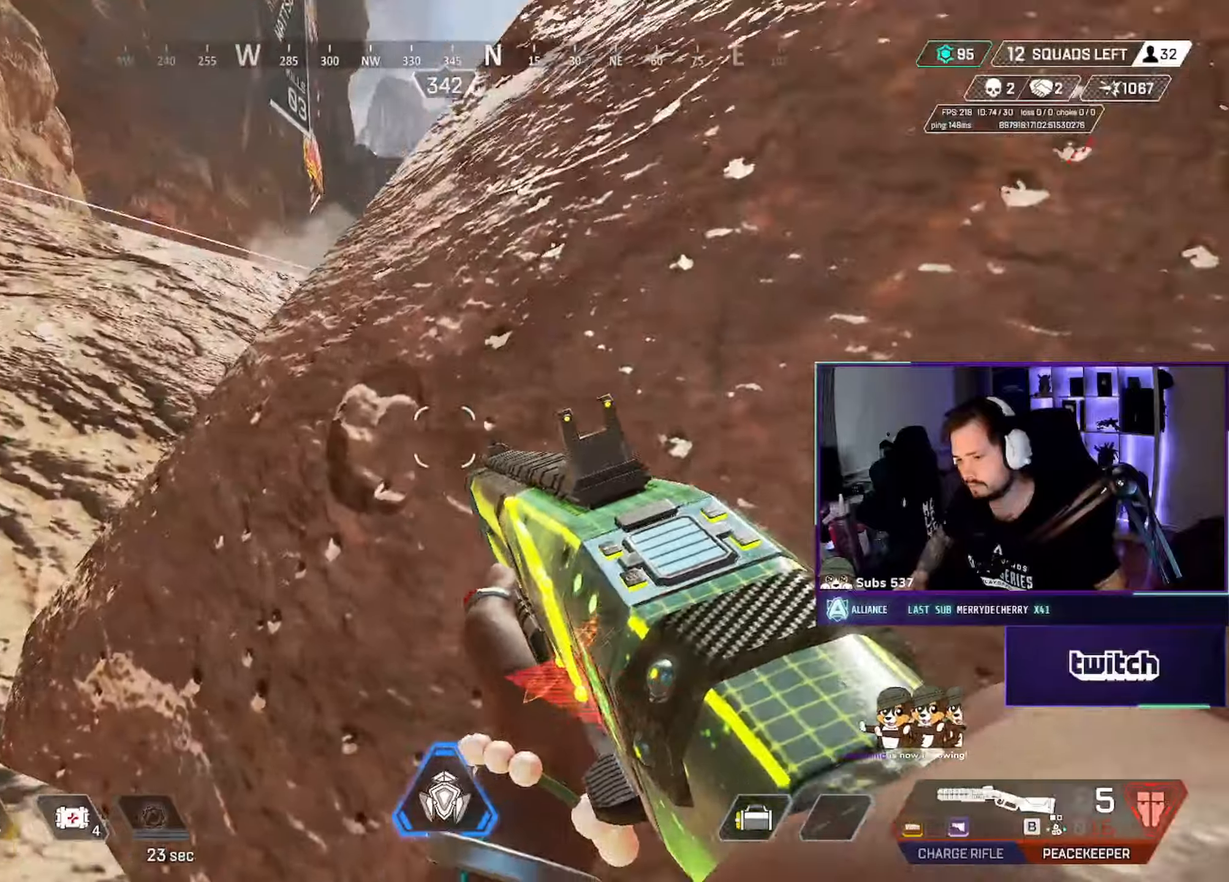
{"dt_ms": 500, "keys": ["a", "ctrl", "w"], "mouse": []}
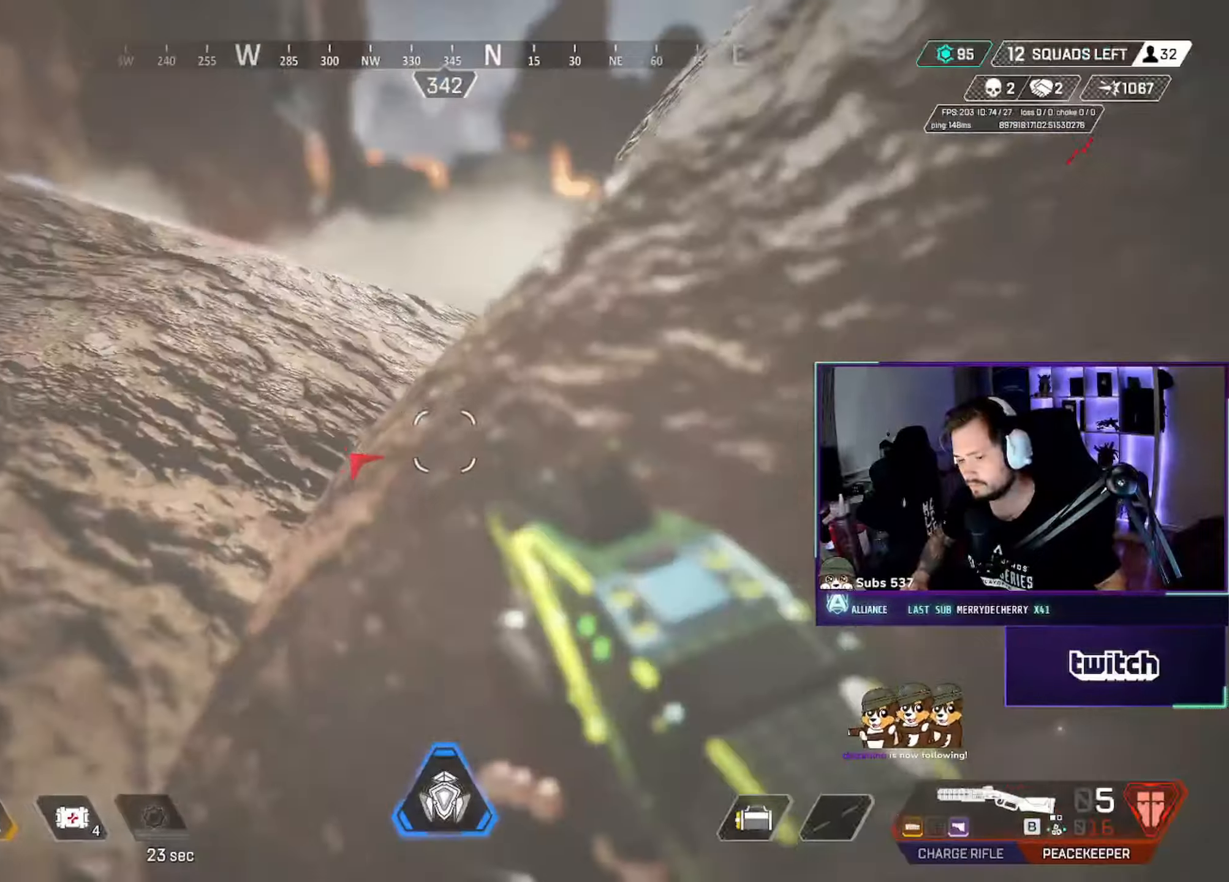
{"dt_ms": 500, "keys": ["a", "ctrl", "w"], "mouse": [], "events": [[66, "a", "up"], [116, "mouse_mb5", "down"], [250, "mouse_mb5", "up"], [266, "a", "down"]]}
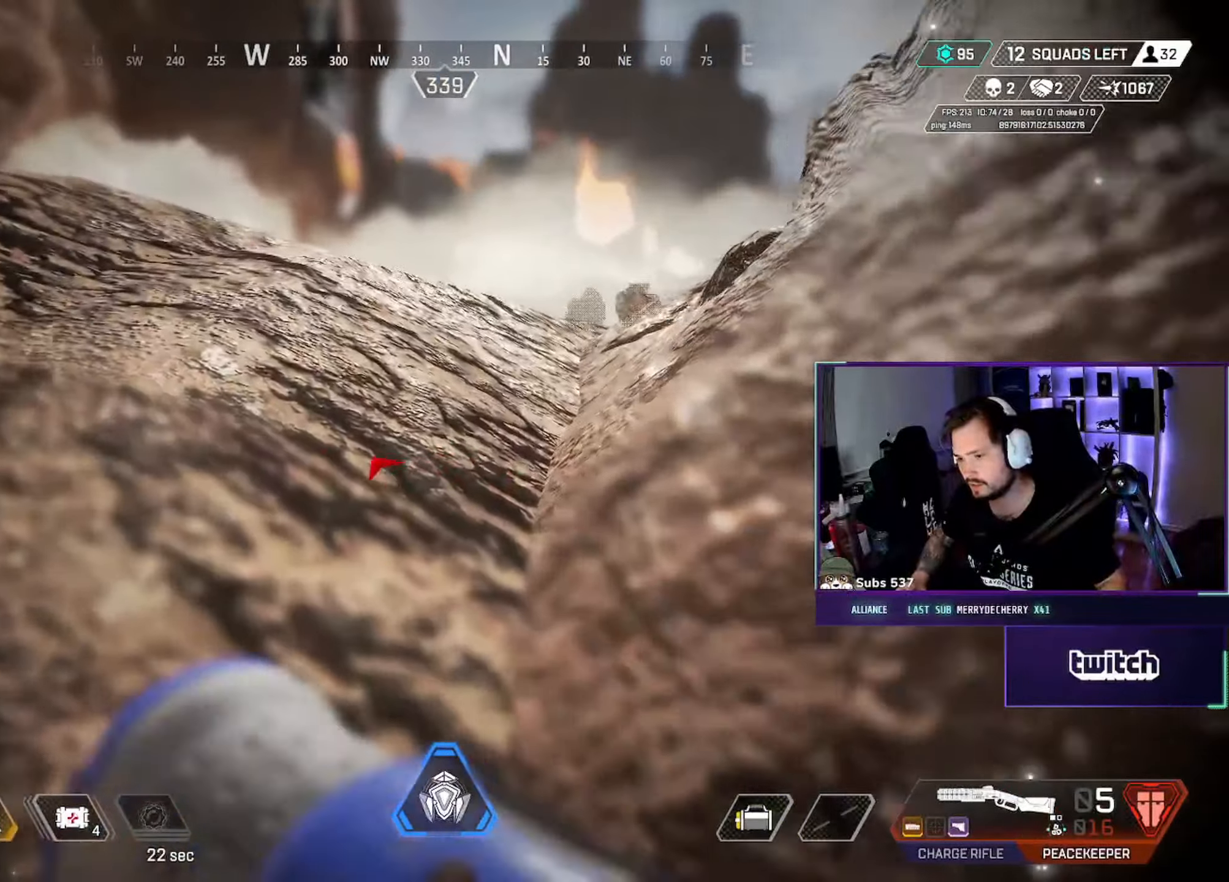
{"dt_ms": 500, "keys": ["ctrl", "d", "w"], "mouse": [], "events": [[200, "a", "up"], [383, "d", "down"]]}
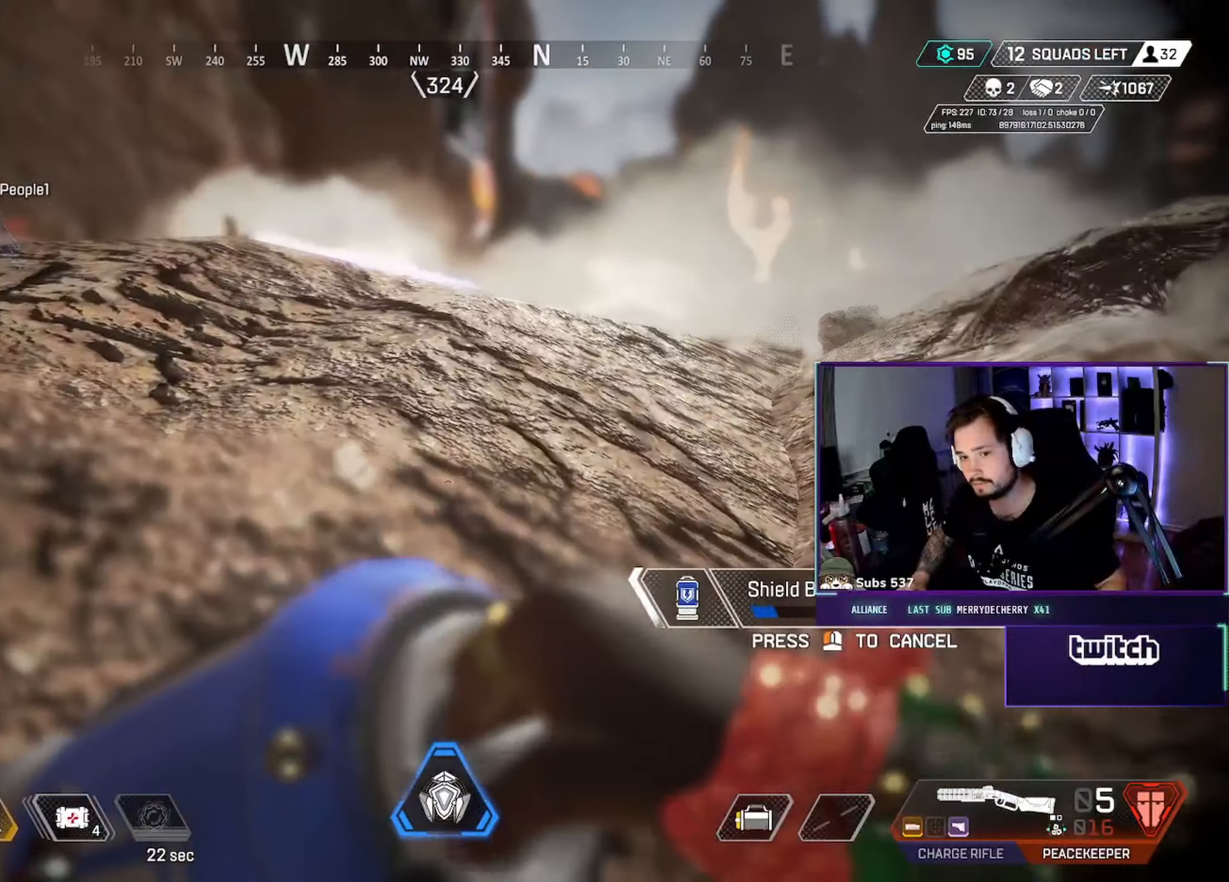
{"dt_ms": 500, "keys": ["ctrl", "d", "w"], "mouse": [], "events": []}
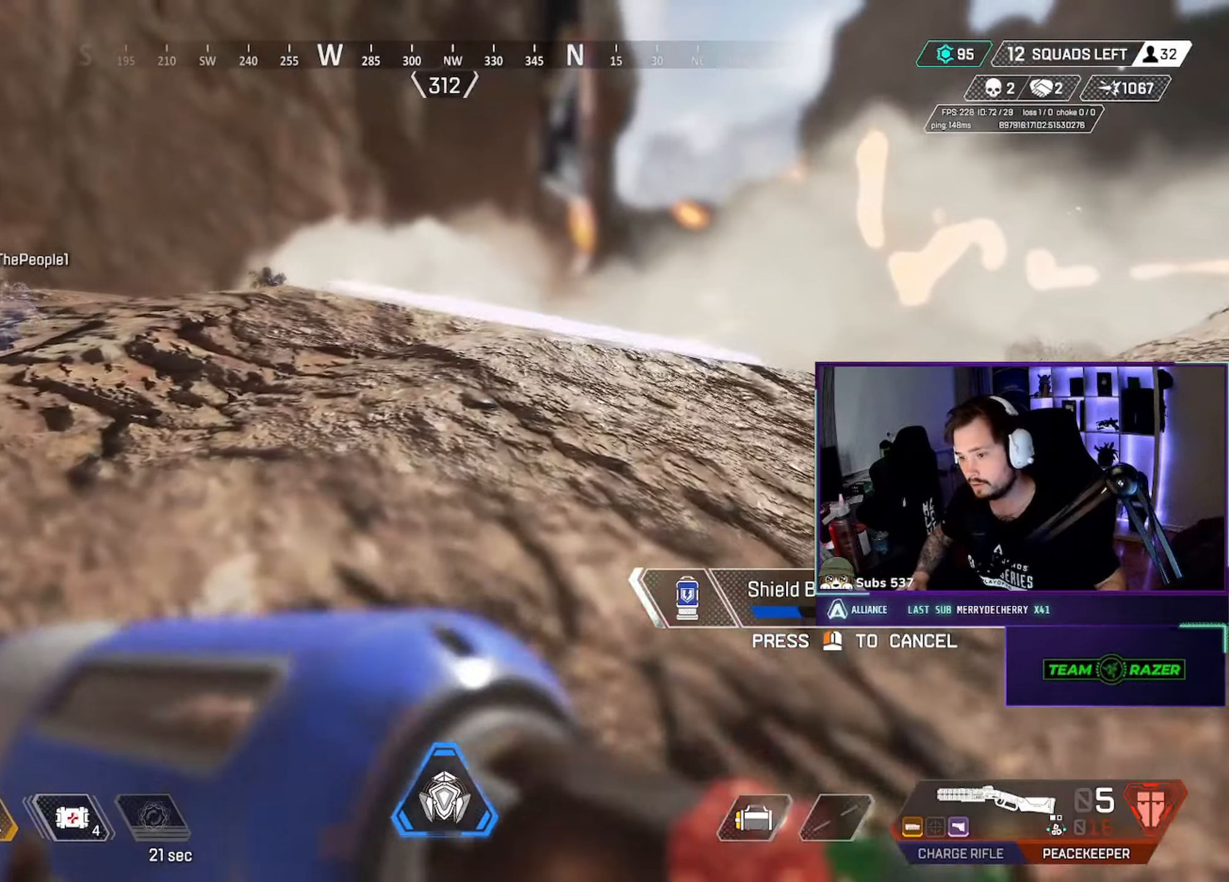
{"dt_ms": 500, "keys": ["w"], "mouse": [], "events": [[83, "d", "up"], [100, "a", "down"], [166, "w", "up"], [216, "ctrl", "up"], [216, "mouse_left", "down"], [233, "w", "down"], [266, "a", "up"], [266, "mouse_left", "up"]]}
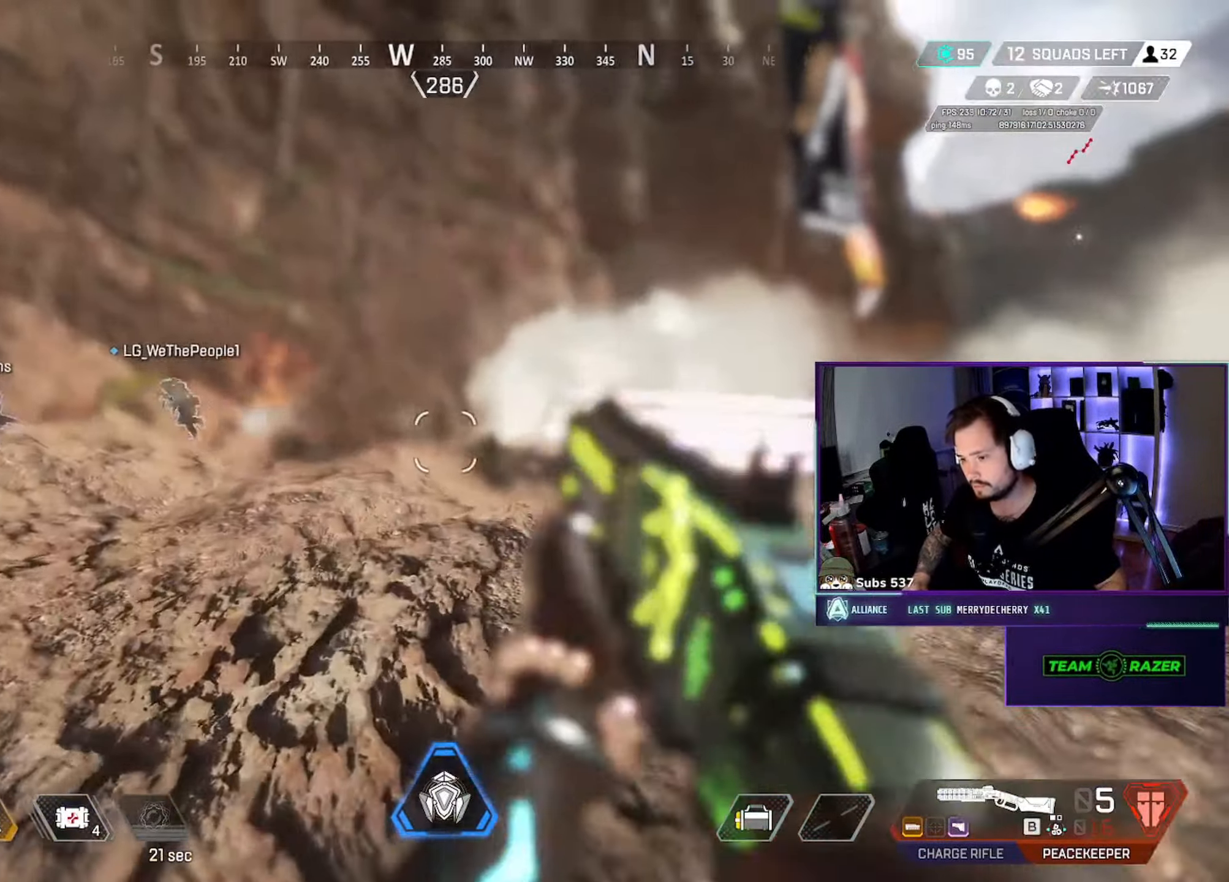
{"dt_ms": 500, "keys": ["a", "ctrl", "s"], "mouse": [], "events": [[16, "mouse_right", "down"], [133, "w", "up"], [216, "d", "down"], [316, "mouse_left", "down"], [333, "ctrl", "down"], [333, "s", "down"], [400, "mouse_right", "up"], [416, "a", "down"], [416, "d", "up"], [433, "mouse_left", "up"]]}
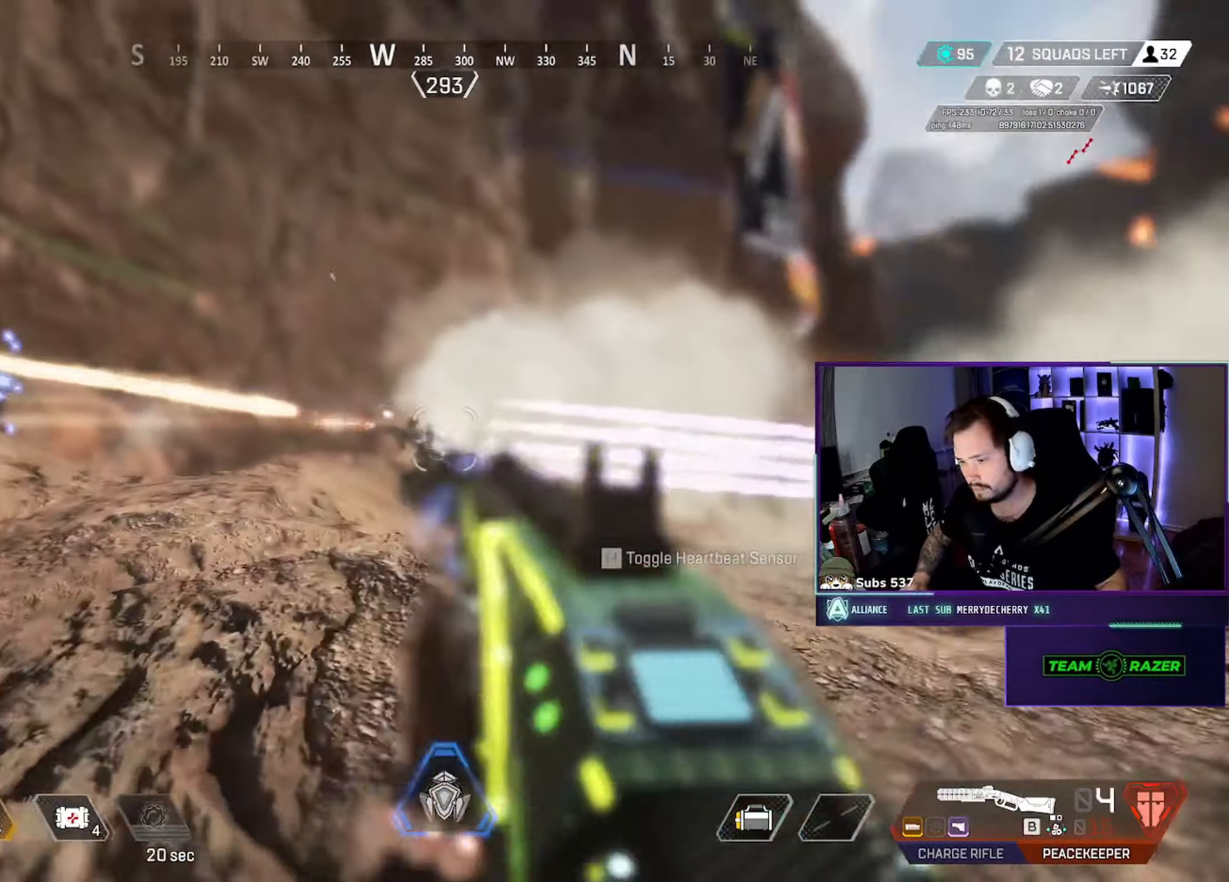
{"dt_ms": 500, "keys": ["d", "w"], "mouse": [], "events": [[83, "s", "up"], [166, "d", "down"], [216, "d", "up"], [283, "d", "down"], [300, "a", "up"], [383, "ctrl", "up"], [400, "w", "down"]]}
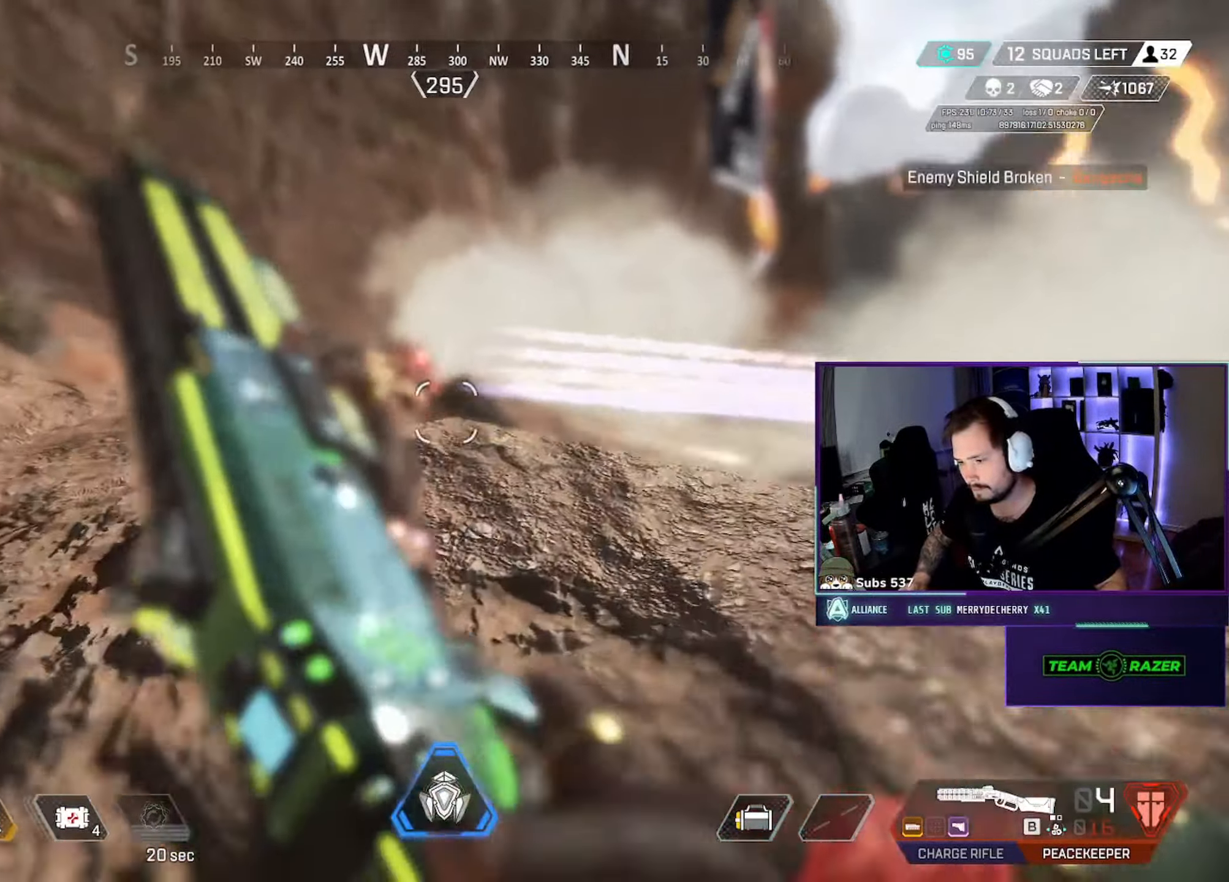
{"dt_ms": 500, "keys": ["a", "ctrl", "s"], "mouse": ["left"], "events": [[50, "d", "up"], [150, "w", "up"], [400, "mouse_left", "down"], [433, "s", "down"], [466, "ctrl", "down"], [483, "a", "down"]]}
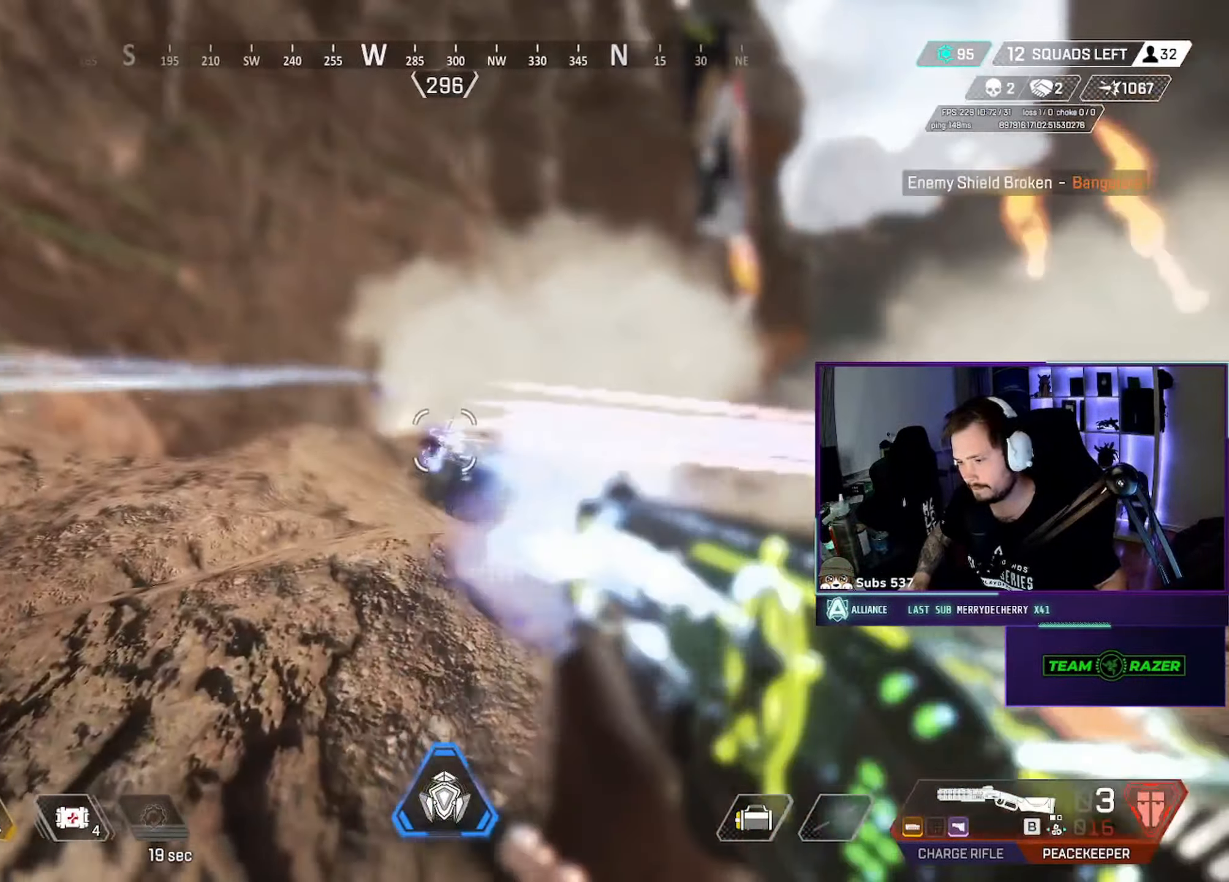
{"dt_ms": 500, "keys": ["d", "w"], "mouse": [], "events": [[50, "mouse_left", "up"], [250, "d", "down"], [283, "s", "up"], [300, "a", "up"], [466, "ctrl", "up"], [466, "w", "down"]]}
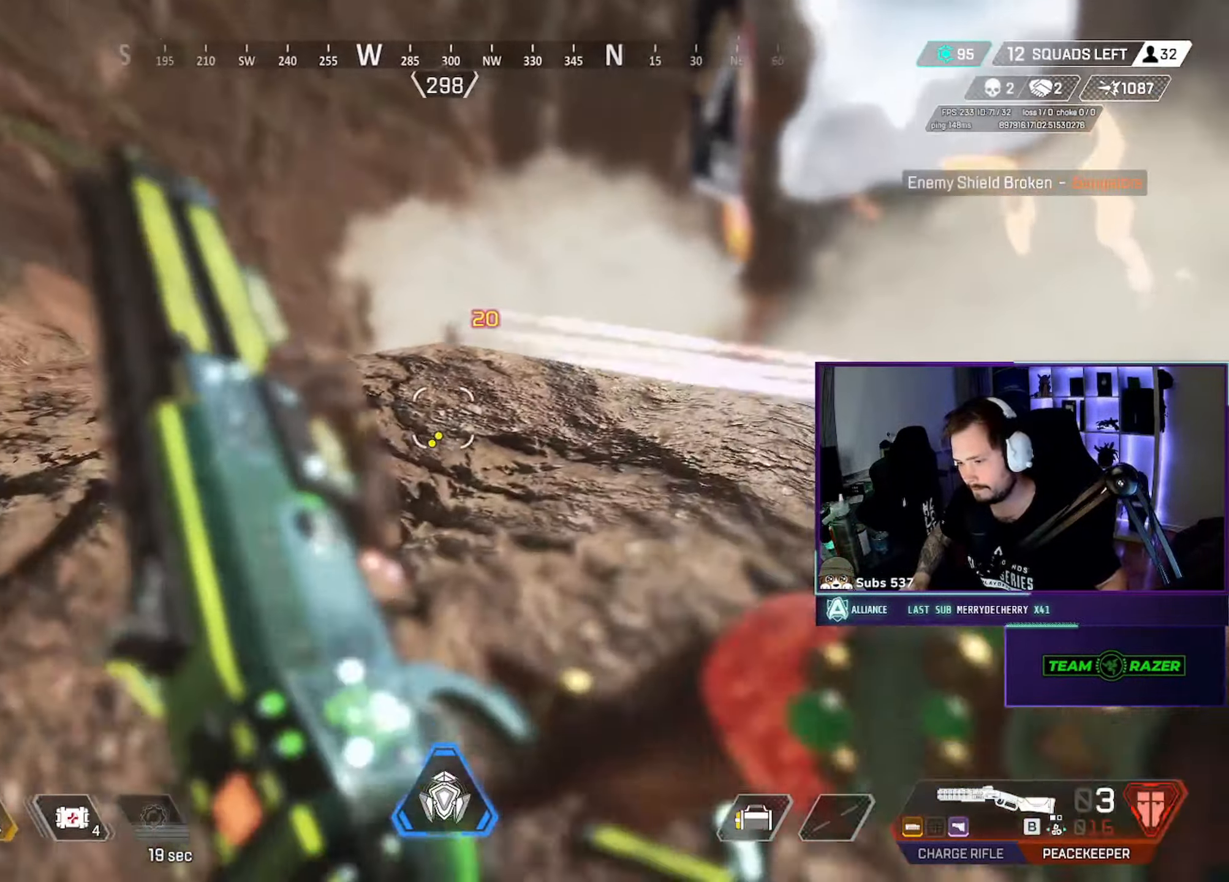
{"dt_ms": 500, "keys": [], "mouse": [], "events": [[150, "d", "up"], [283, "w", "up"]]}
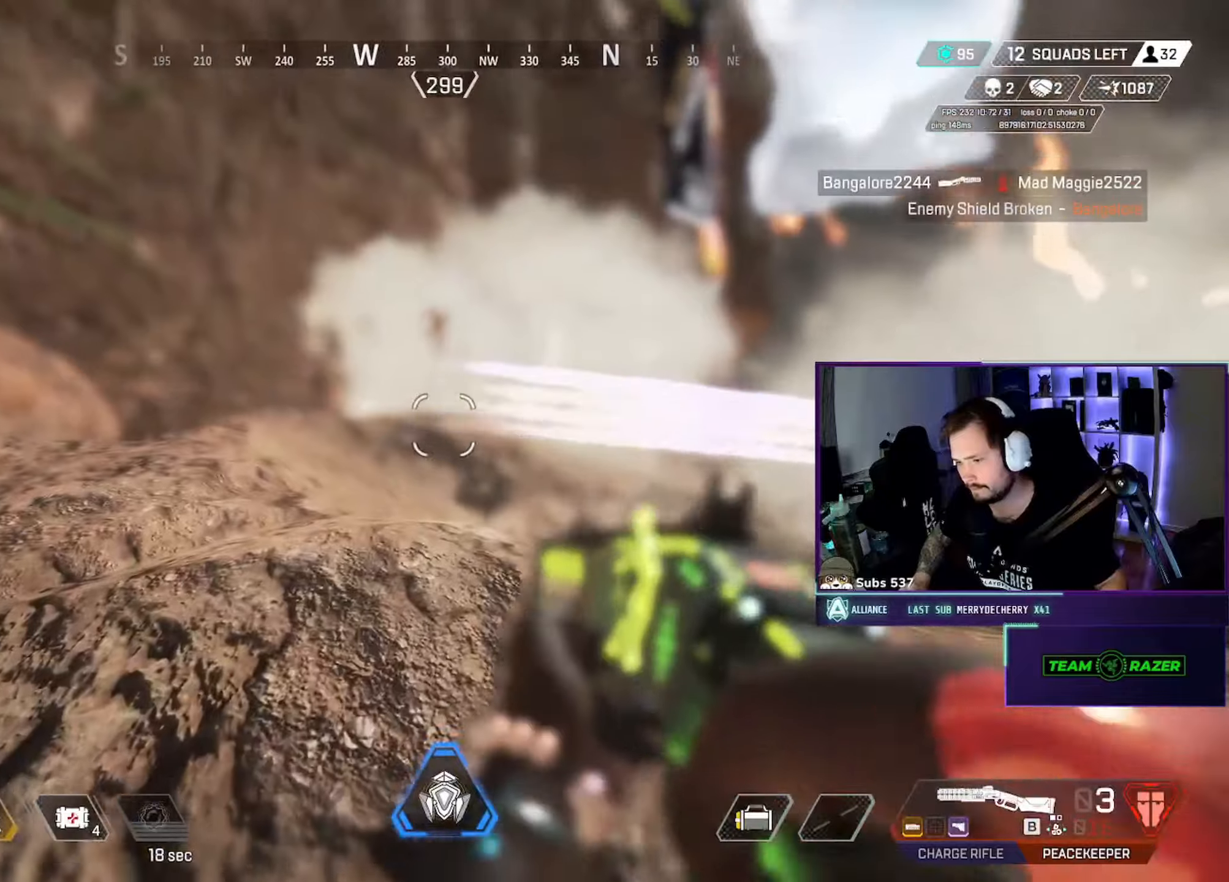
{"dt_ms": 500, "keys": ["a", "ctrl", "s"], "mouse": [], "events": [[333, "s", "down"], [350, "mouse_left", "down"], [400, "ctrl", "down"], [417, "a", "down"], [467, "mouse_left", "up"]]}
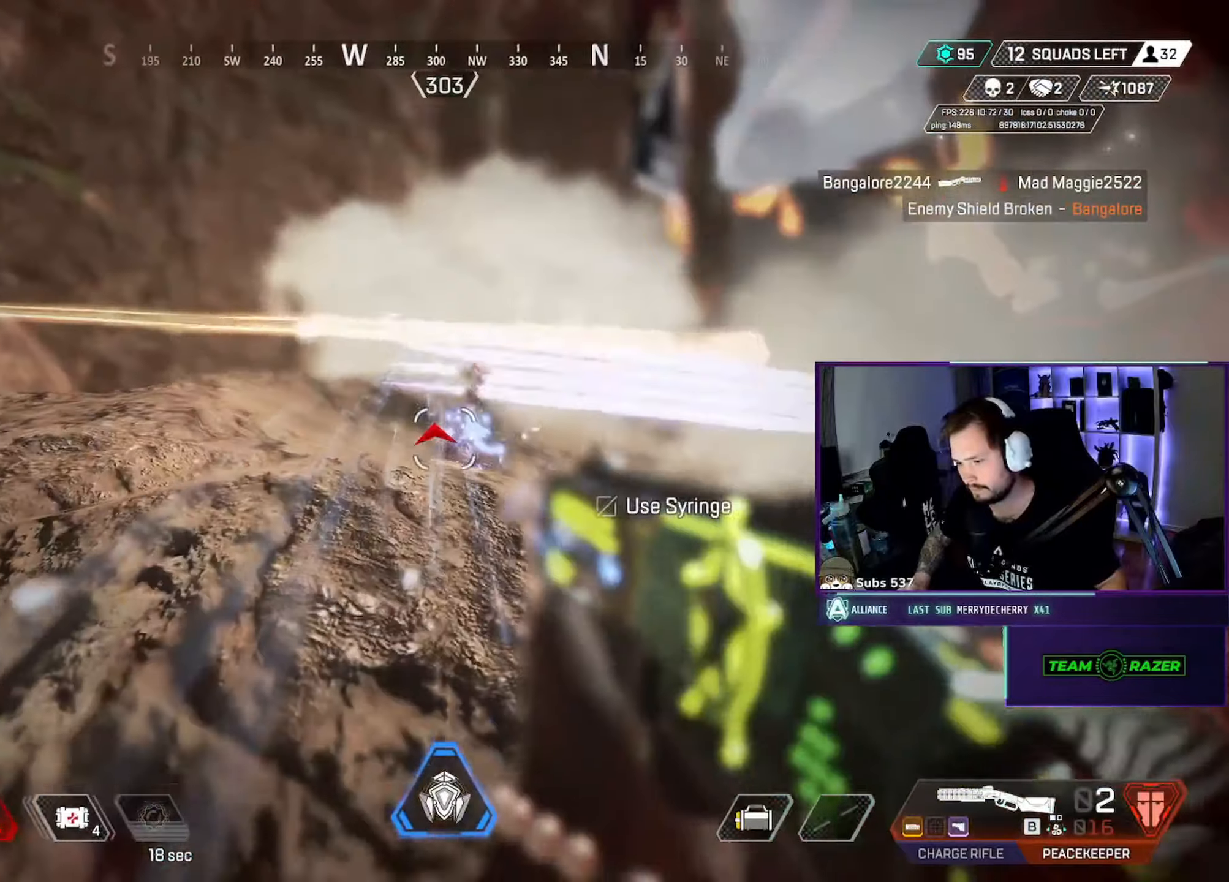
{"dt_ms": 500, "keys": ["a", "ctrl"], "mouse": [], "events": [[200, "ctrl", "up"], [283, "ctrl", "down"], [383, "s", "up"]]}
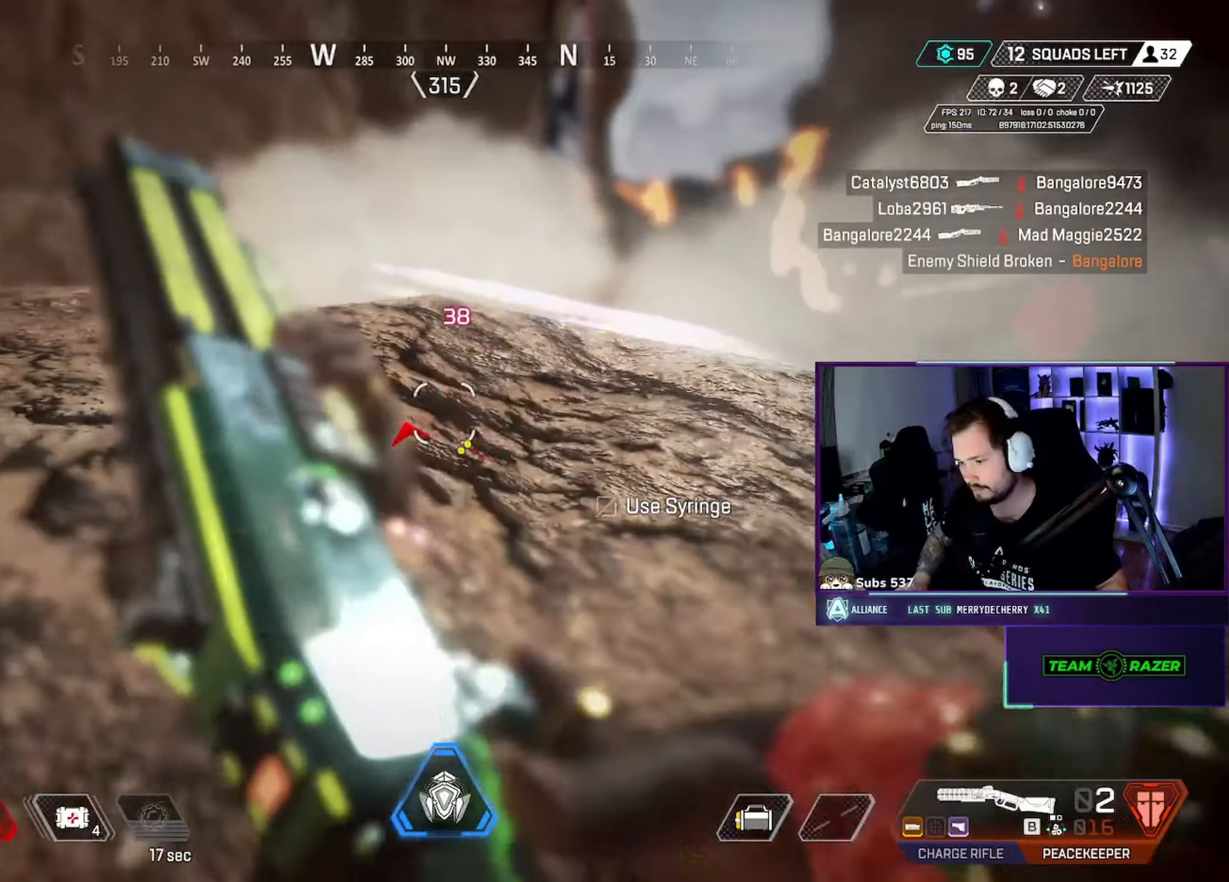
{"dt_ms": 500, "keys": ["d", "s"], "mouse": [], "events": [[17, "ctrl", "up"], [150, "w", "down"], [283, "a", "up"], [283, "d", "down"], [333, "mouse_wheel", "down"], [367, "w", "up"], [467, "mouse_wheel", "up"], [467, "s", "down"], [483, "mouse_wheel", "down"], [500, "mouse_wheel", "up"]]}
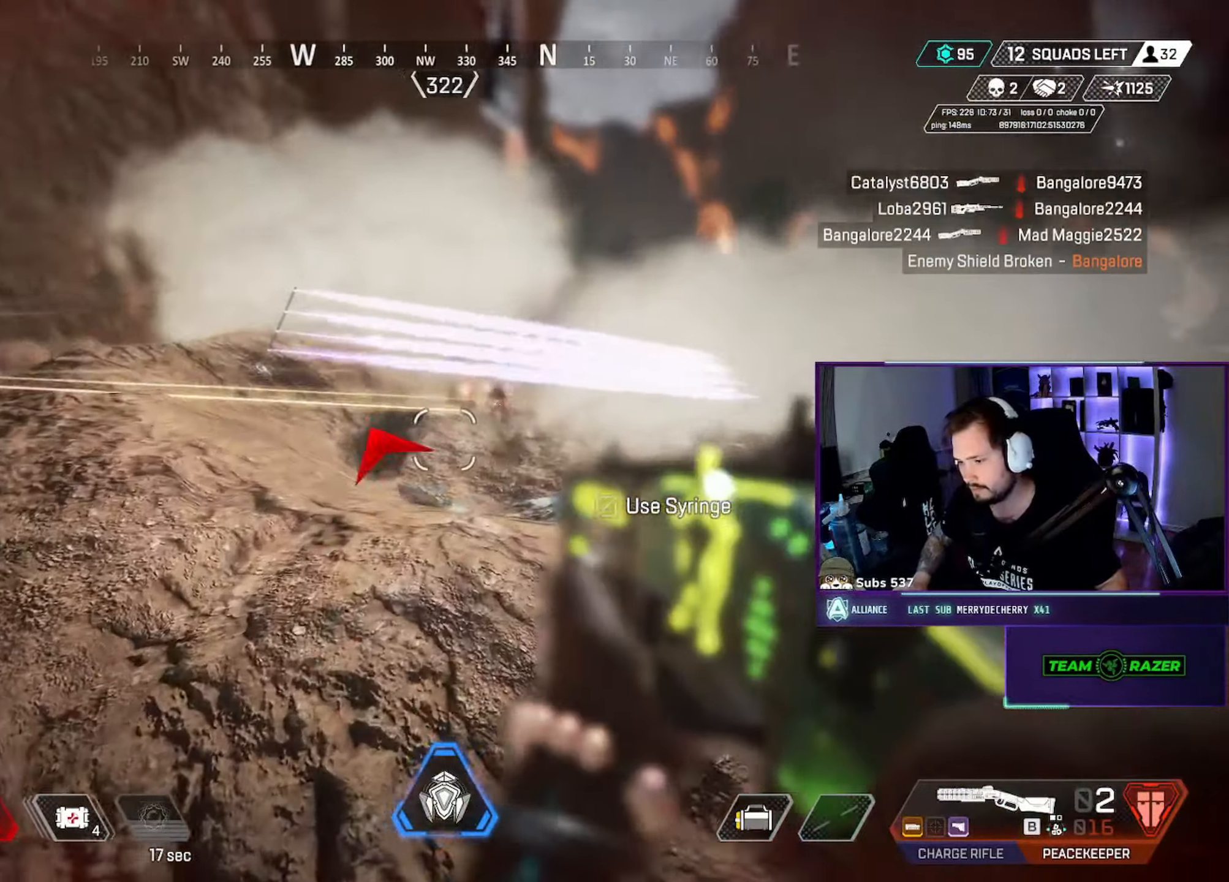
{"dt_ms": 500, "keys": ["d"], "mouse": [], "events": [[50, "a", "down"], [67, "d", "up"], [117, "s", "up"], [167, "mouse_left", "down"], [267, "mouse_left", "up"], [350, "d", "down"], [367, "a", "up"]]}
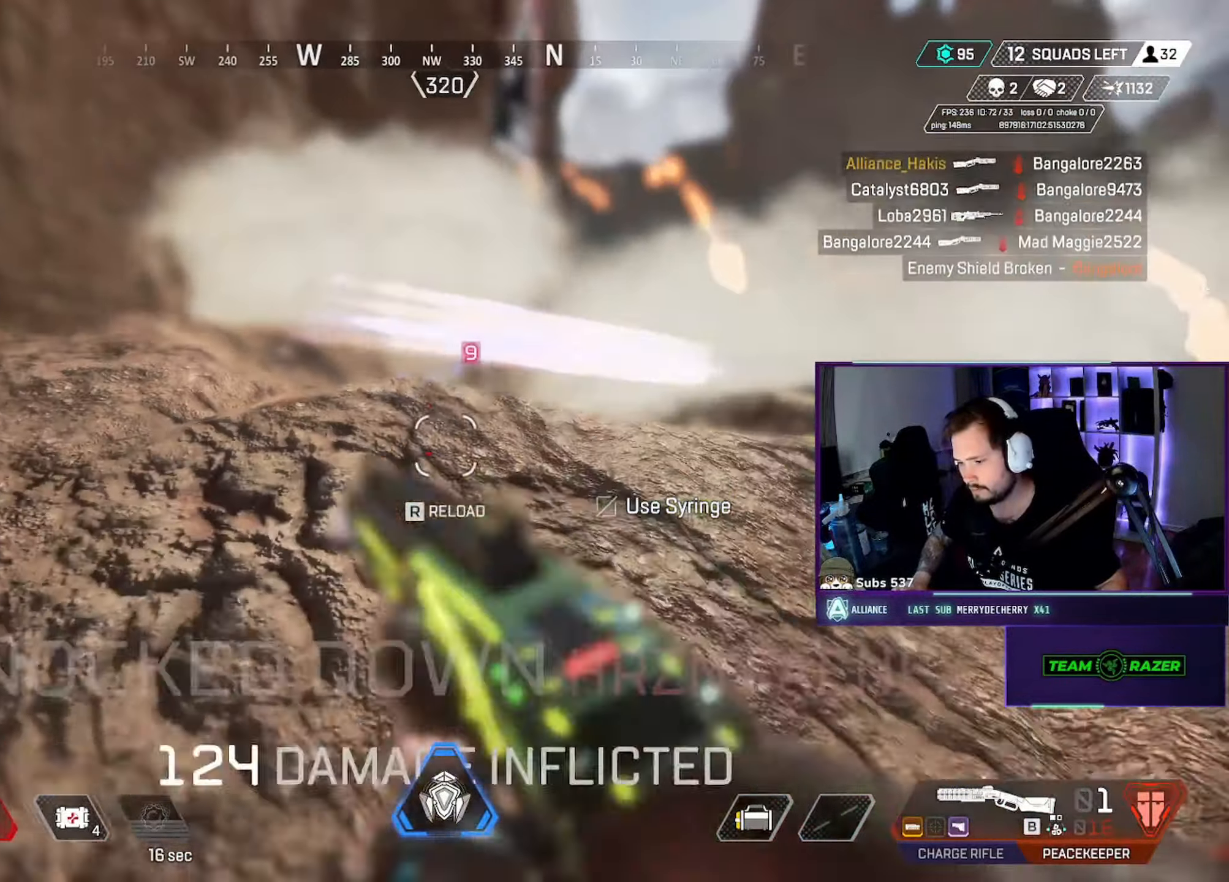
{"dt_ms": 500, "keys": ["w"], "mouse": [], "events": [[33, "ctrl", "down"], [300, "w", "down"], [350, "d", "up"], [450, "ctrl", "up"]]}
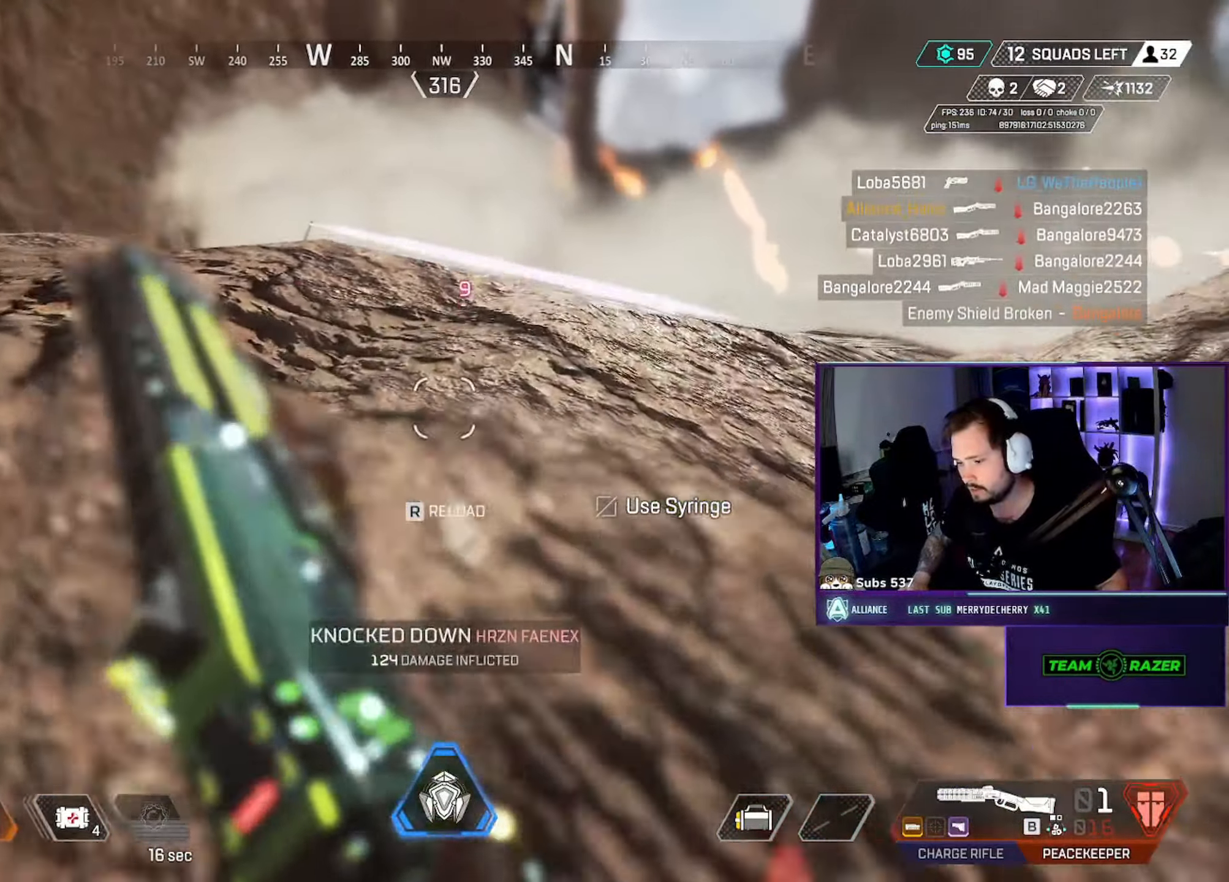
{"dt_ms": 500, "keys": ["d"], "mouse": ["right"], "events": [[33, "a", "down"], [33, "w", "up"], [50, "ctrl", "down"], [217, "s", "down"], [283, "ctrl", "up"], [283, "s", "up"], [333, "d", "down"], [367, "mouse_right", "down"], [383, "a", "up"], [383, "ctrl", "down"], [467, "ctrl", "up"]]}
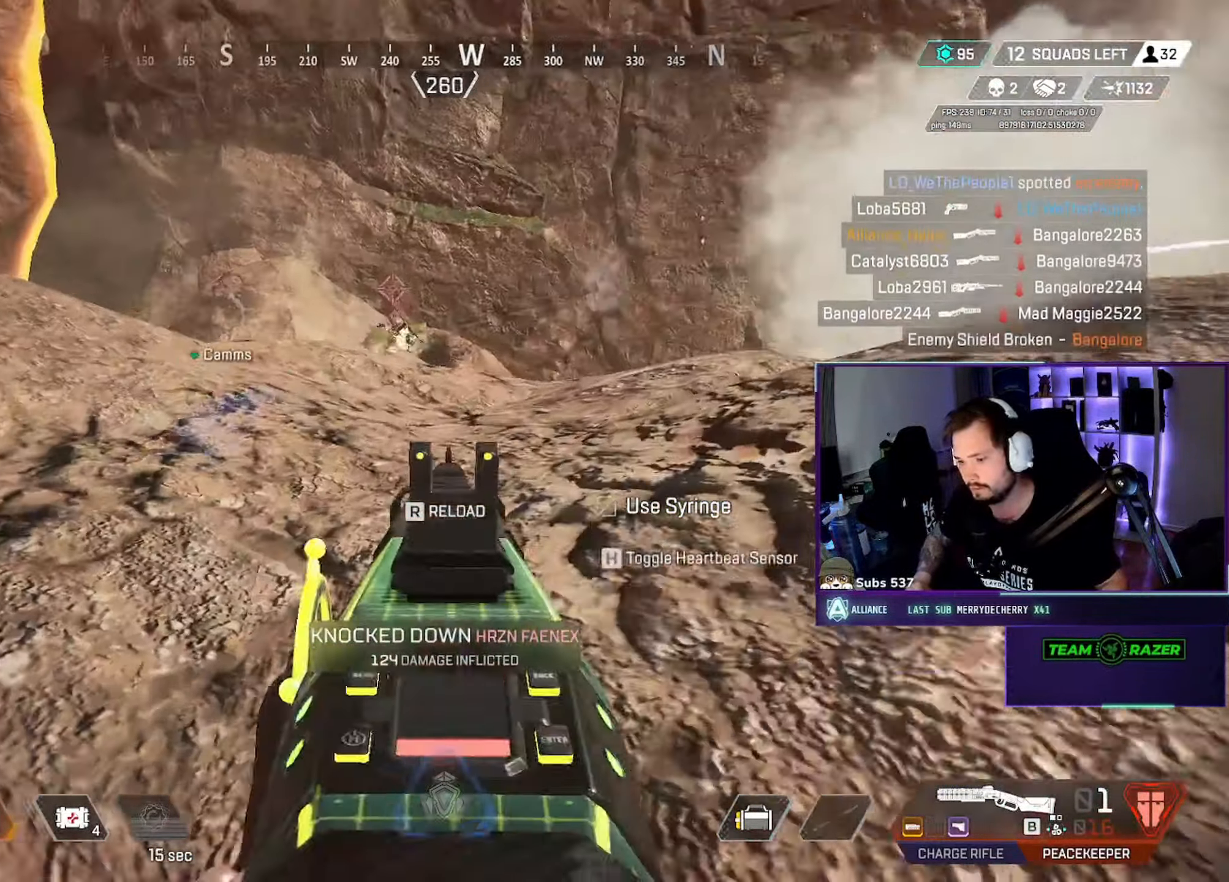
{"dt_ms": 500, "keys": [], "mouse": ["left", "right"], "events": [[83, "w", "down"], [100, "a", "down"], [100, "d", "up"], [217, "w", "up"], [233, "a", "up"], [483, "mouse_left", "down"]]}
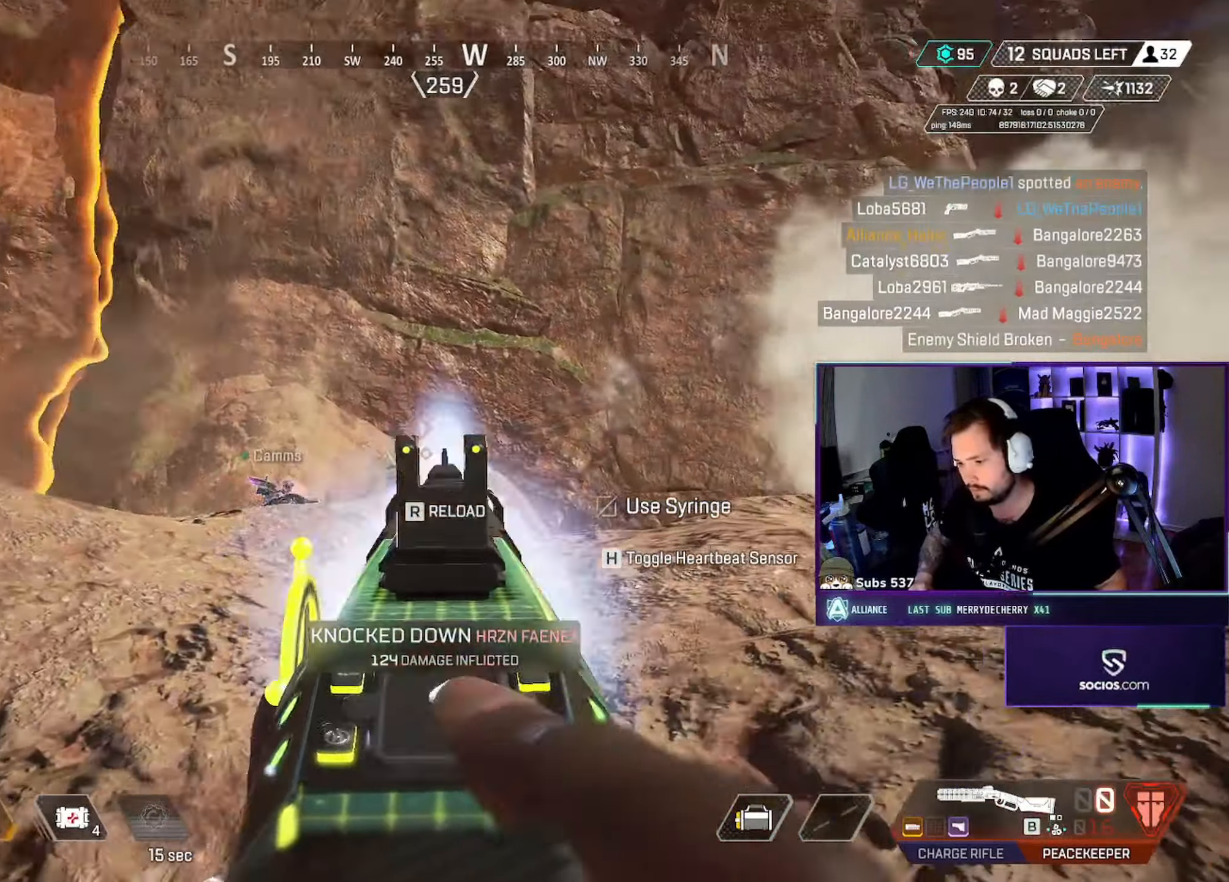
{"dt_ms": 500, "keys": ["d"], "mouse": [], "events": [[17, "ctrl", "down"], [33, "a", "down"], [83, "mouse_right", "up"], [100, "mouse_left", "up"], [100, "s", "down"], [283, "d", "down"], [283, "s", "up"], [333, "a", "up"], [483, "ctrl", "up"]]}
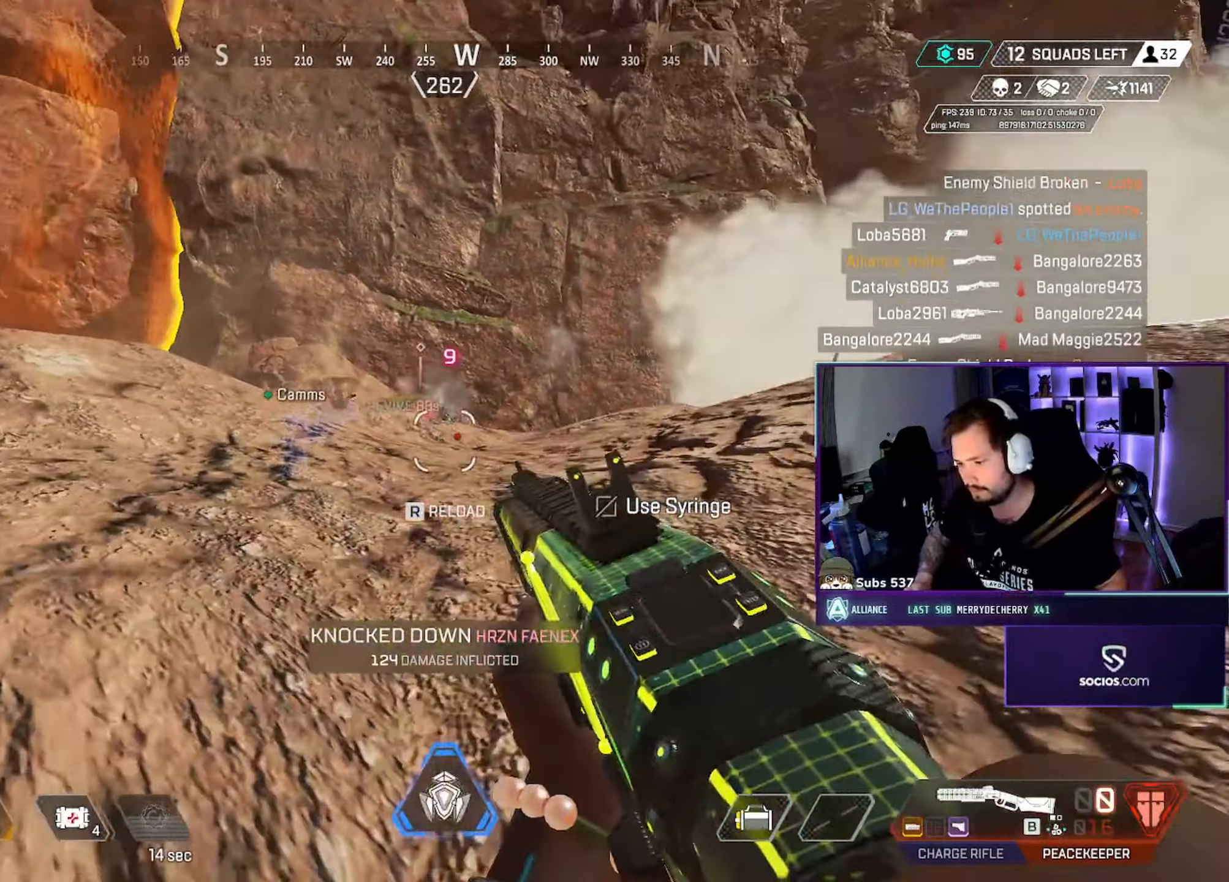
{"dt_ms": 500, "keys": ["d", "w"], "mouse": [], "events": [[100, "w", "down"], [133, "ctrl", "down"], [200, "d", "up"], [200, "w", "up"], [267, "r", "down"], [333, "r", "up"], [400, "d", "down"], [400, "w", "down"], [450, "ctrl", "up"]]}
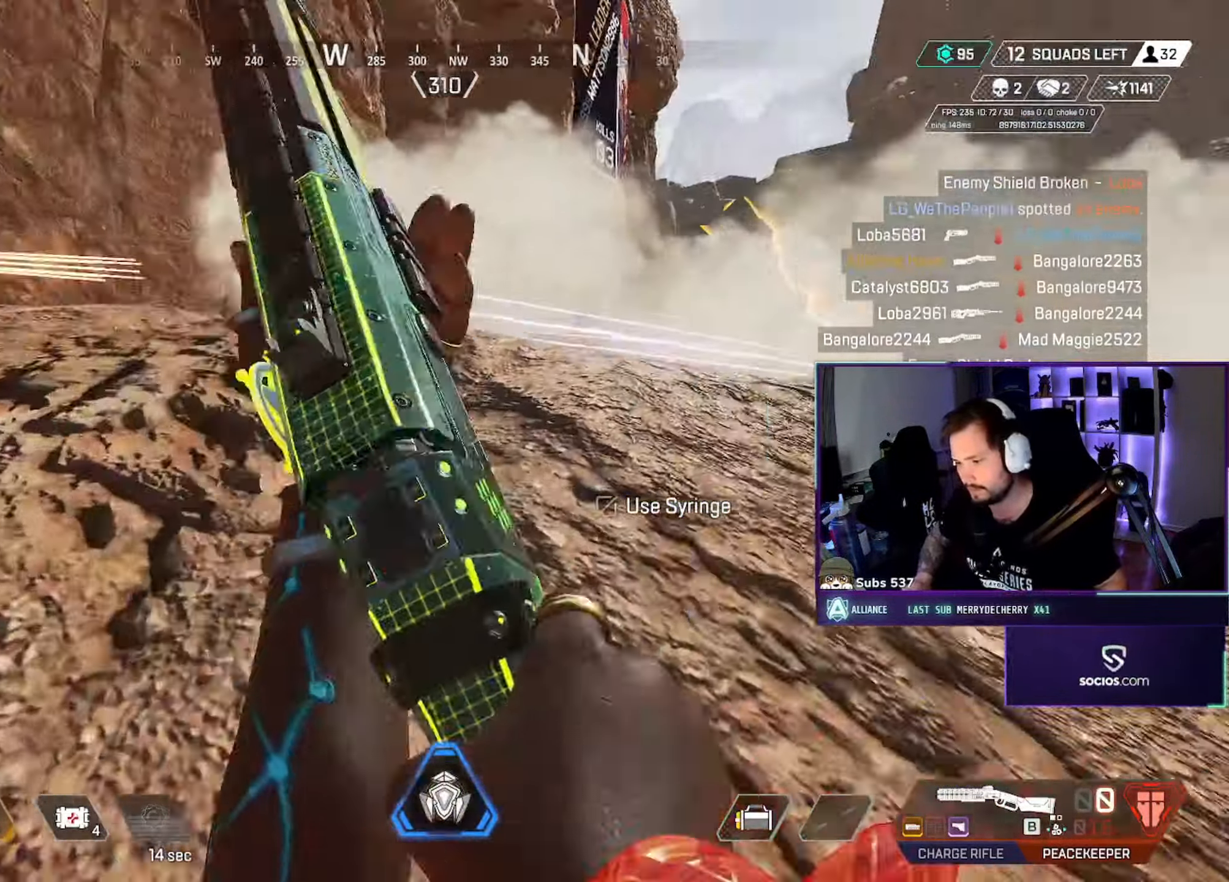
{"dt_ms": 516, "keys": ["d", "w"], "mouse": [], "events": [[117, "shift", "down"], [183, "shift", "up"]]}
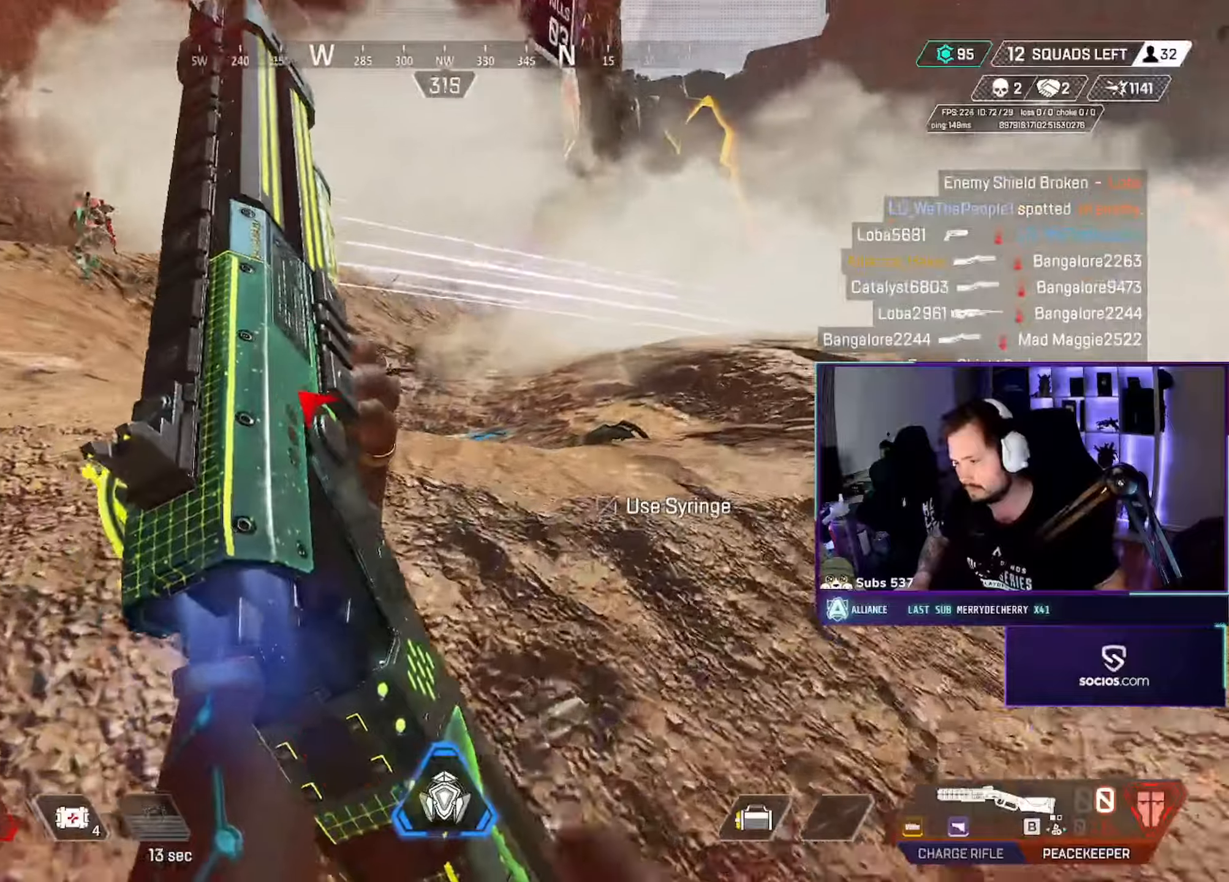
{"dt_ms": 500, "keys": ["ctrl", "d"], "mouse": ["wheel"], "events": [[33, "ctrl", "down"], [117, "d", "up"], [333, "d", "down"], [417, "w", "up"], [433, "mouse_wheel", "down"]]}
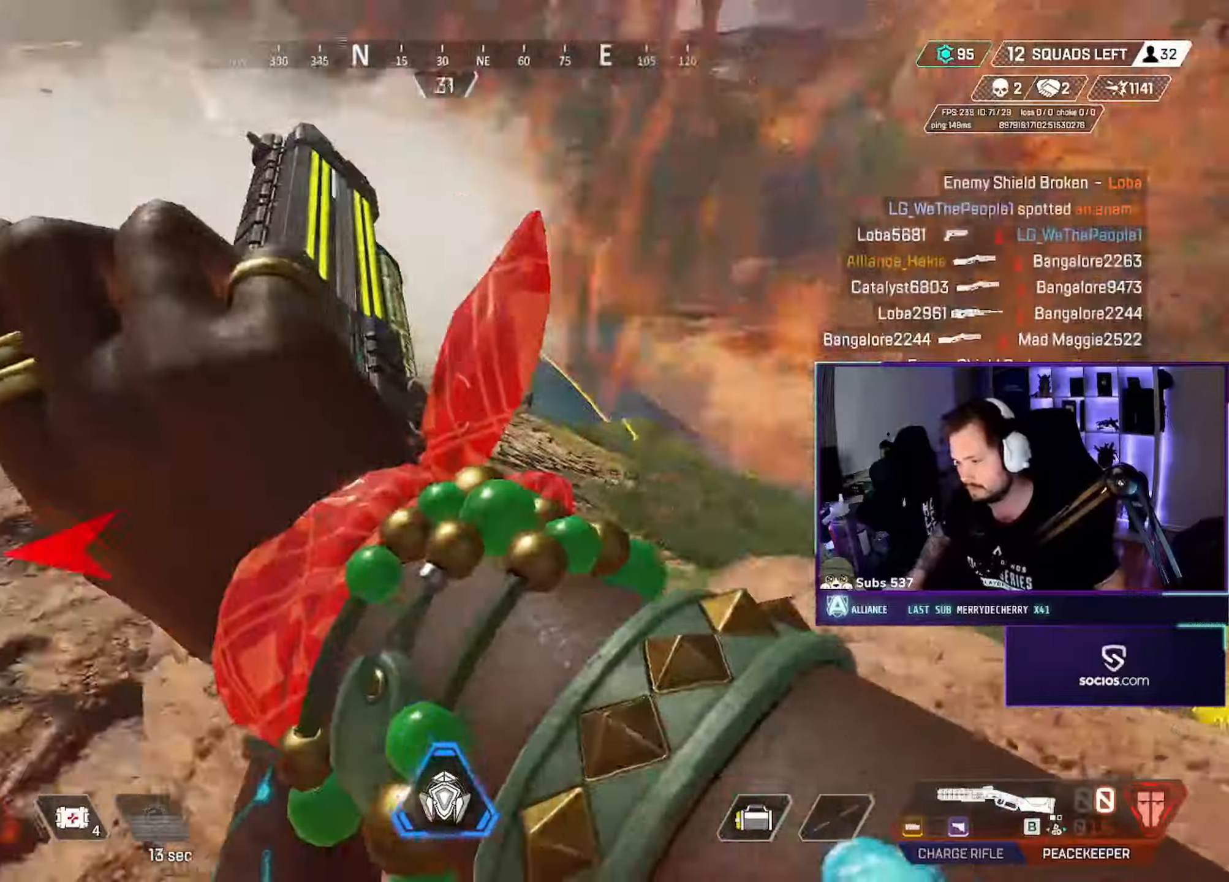
{"dt_ms": 500, "keys": ["a", "ctrl"], "mouse": [], "events": [[183, "a", "down"], [200, "d", "up"], [200, "mouse_wheel", "up"], [300, "mouse_wheel", "down"], [433, "mouse_wheel", "up"], [450, "mouse_wheel", "down"], [467, "mouse_wheel", "up"]]}
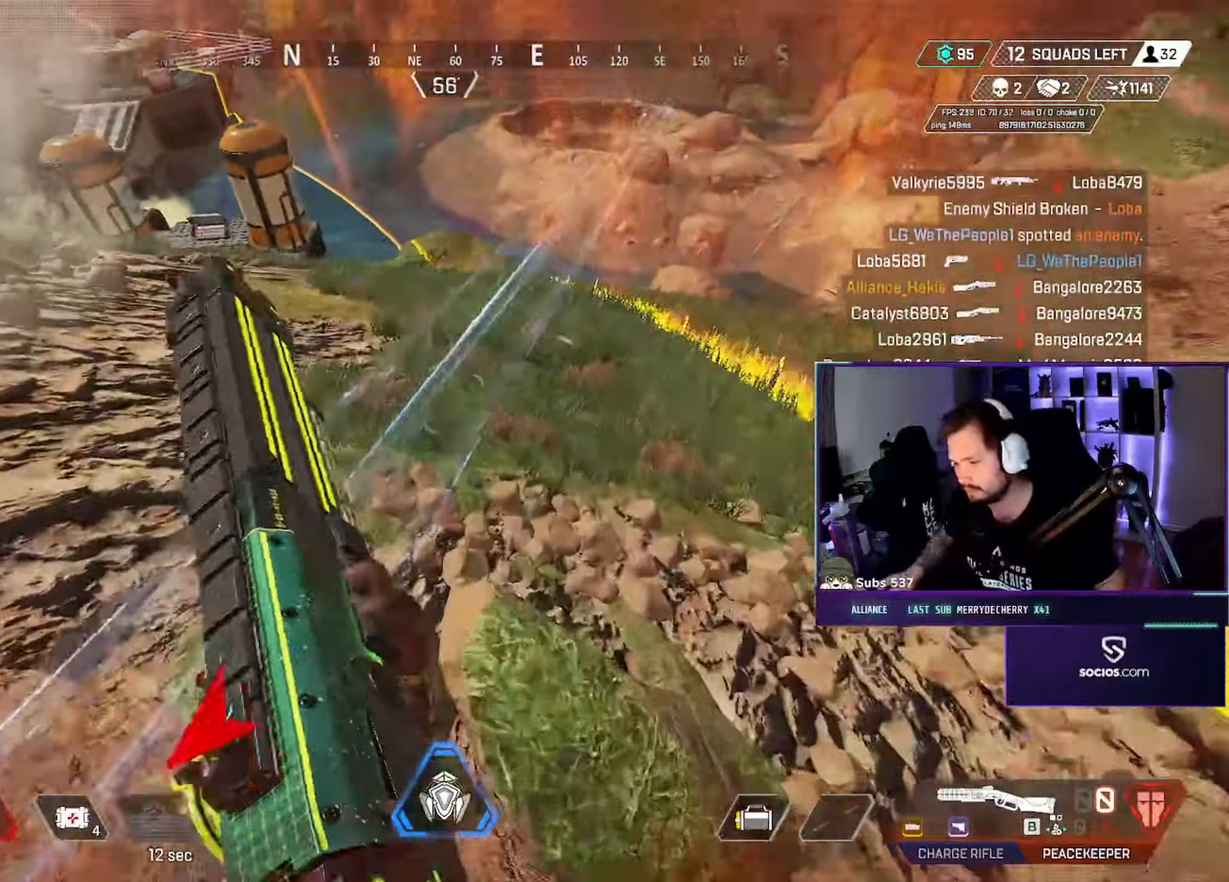
{"dt_ms": 500, "keys": ["ctrl", "d", "w"], "mouse": ["wheel"], "events": [[267, "a", "up"], [300, "d", "down"], [383, "w", "down"], [467, "mouse_wheel", "down"]]}
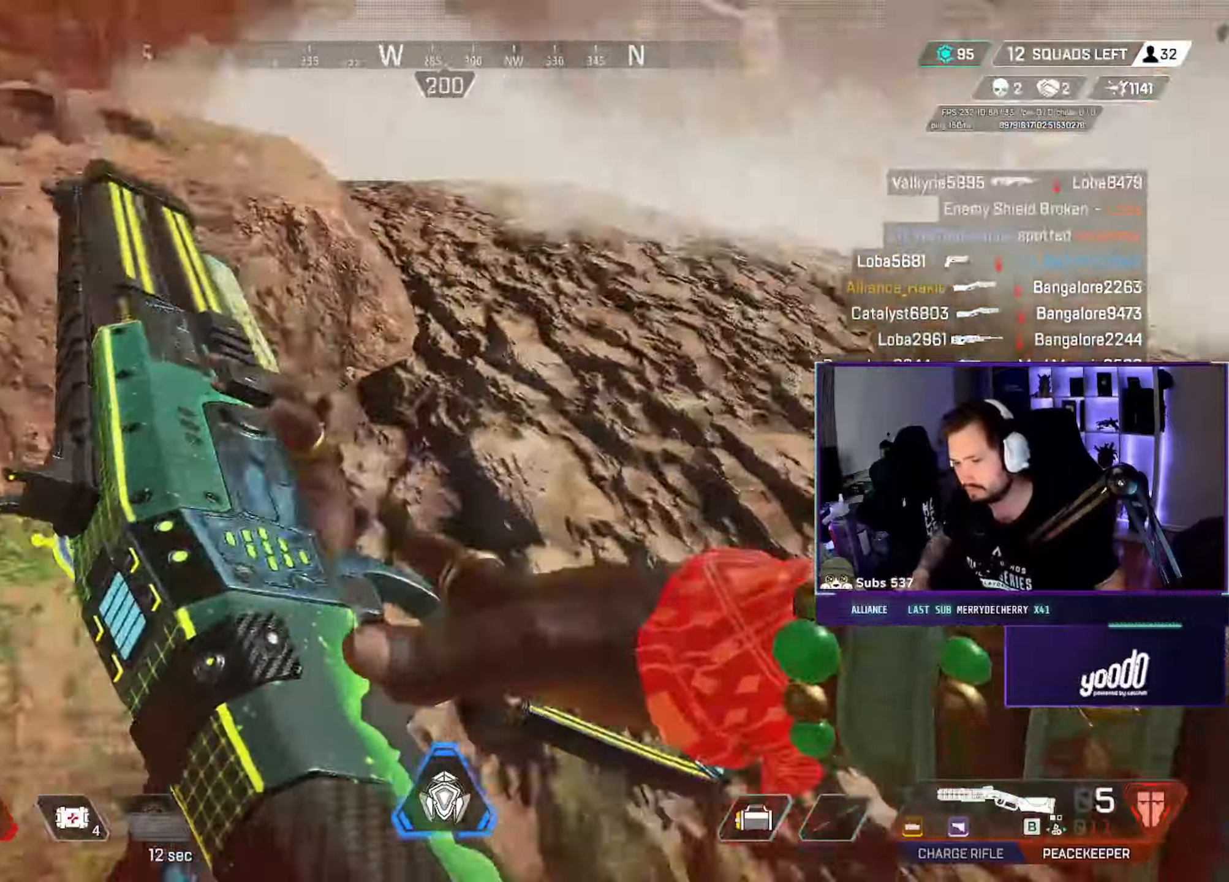
{"dt_ms": 500, "keys": ["d", "w"], "mouse": [], "events": [[67, "a", "down"], [100, "d", "up"], [183, "mouse_wheel", "up"], [233, "ctrl", "up"], [233, "d", "down"], [267, "a", "up"]]}
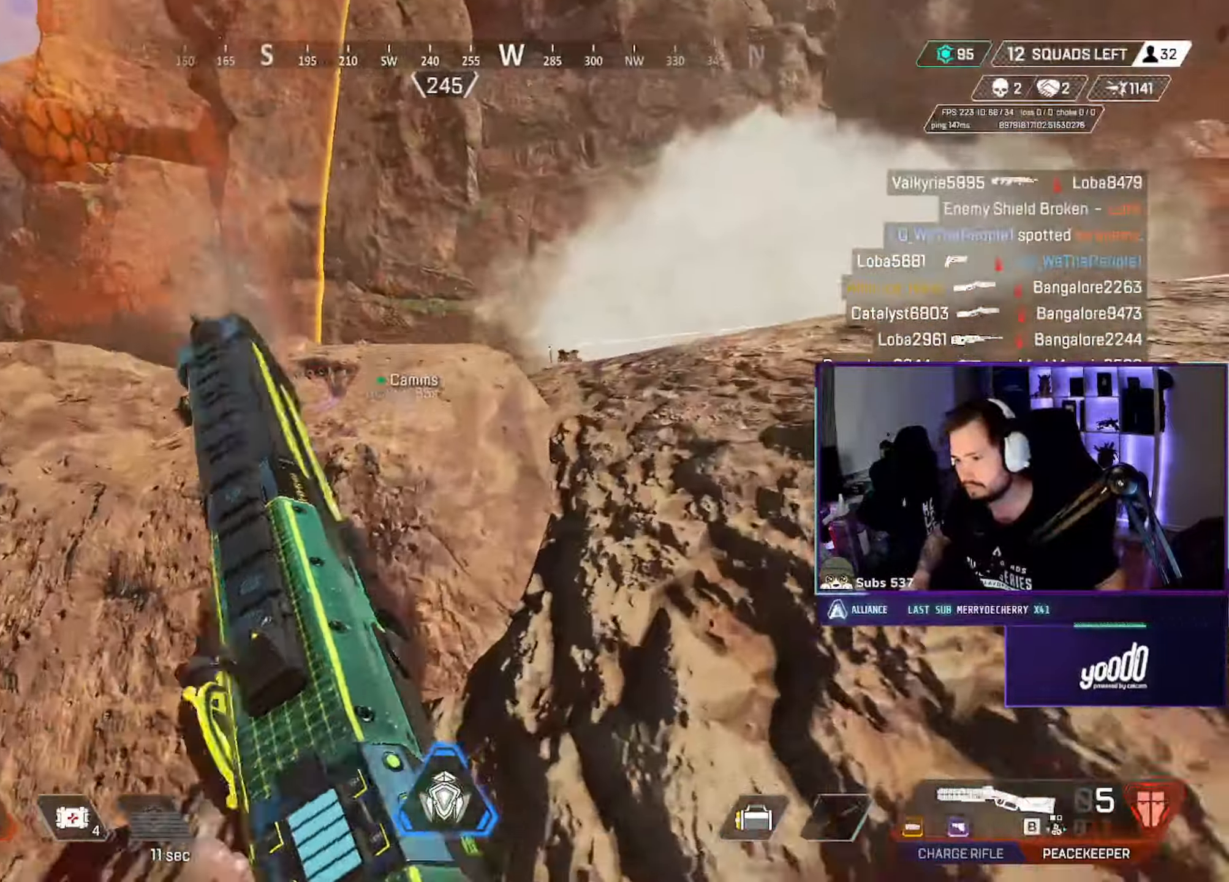
{"dt_ms": 500, "keys": ["a"], "mouse": ["right"], "events": [[283, "mouse_right", "down"], [283, "w", "up"], [383, "w", "down"], [417, "d", "up"], [450, "a", "down"], [450, "w", "up"]]}
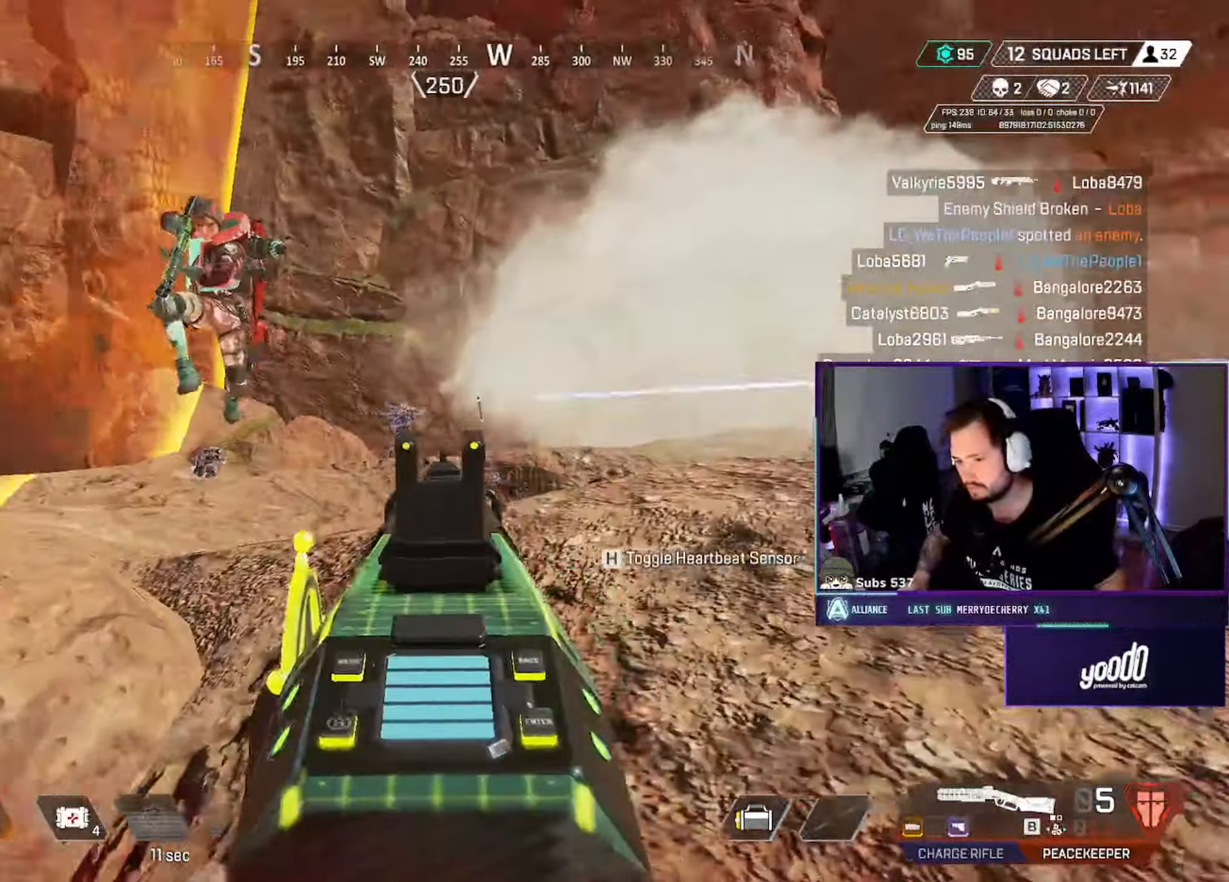
{"dt_ms": 500, "keys": ["ctrl", "d"], "mouse": [], "events": [[267, "mouse_right", "up"], [333, "ctrl", "down"], [333, "s", "down"], [367, "d", "down"], [433, "a", "up"], [433, "s", "up"]]}
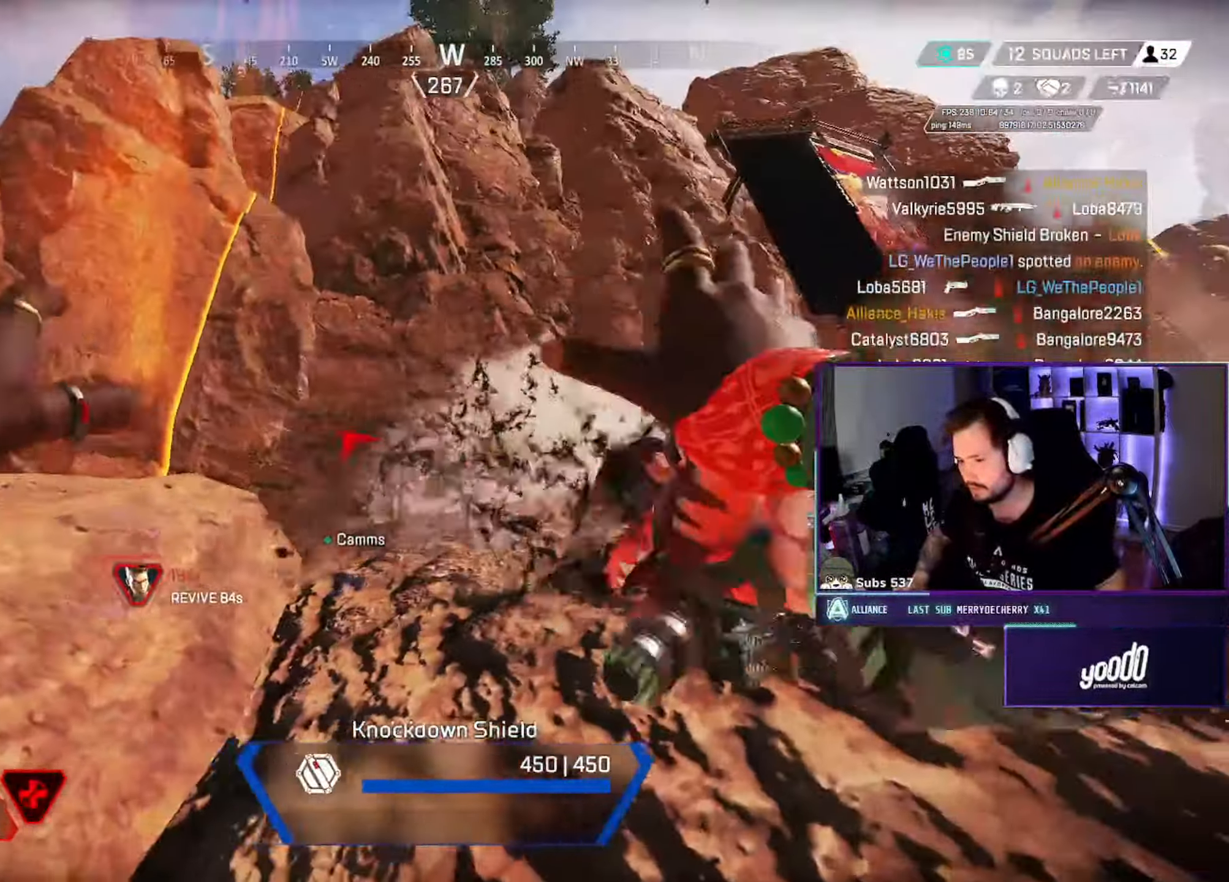
{"dt_ms": 500, "keys": ["a", "w"], "mouse": [], "events": [[100, "ctrl", "up"], [167, "w", "down"], [233, "a", "down"], [233, "d", "up"]]}
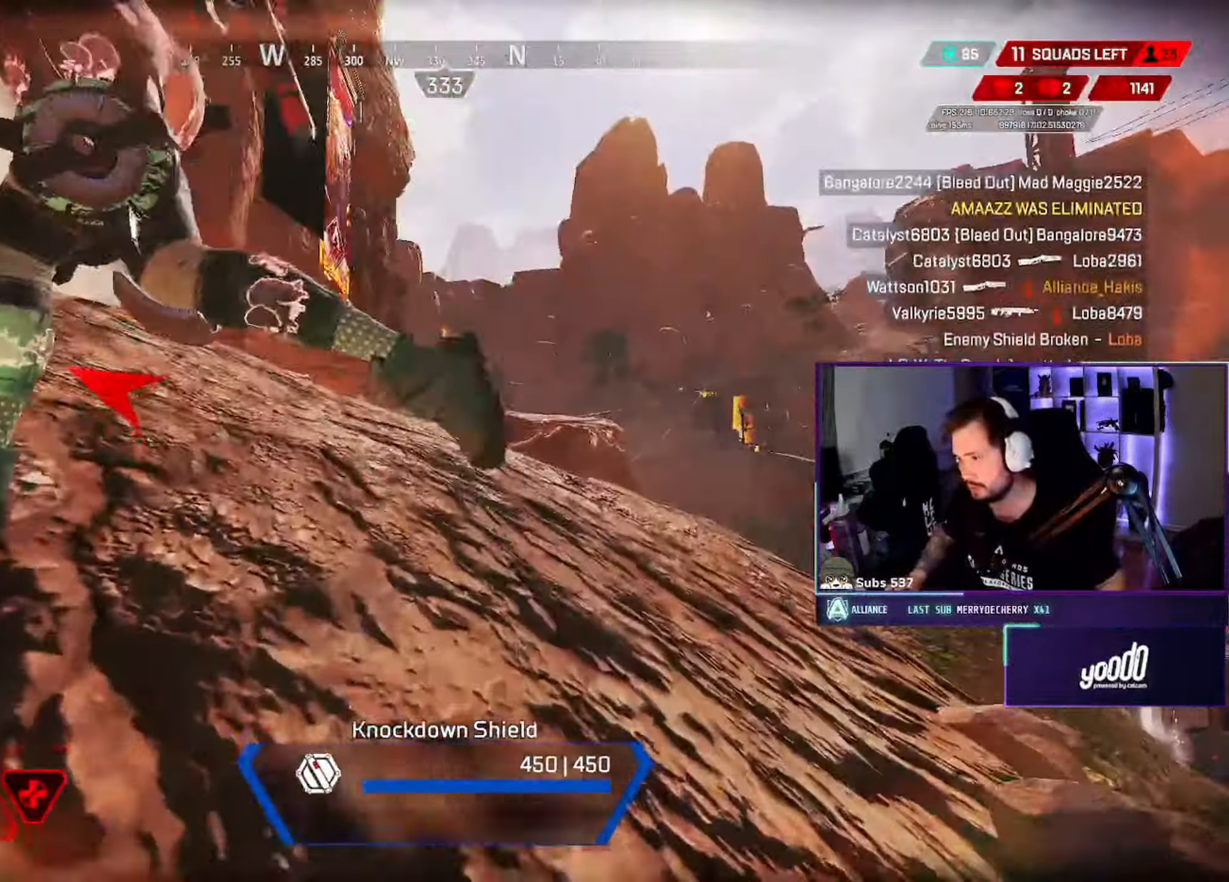
{"dt_ms": 500, "keys": ["d", "w"], "mouse": [], "events": [[133, "a", "up"], [167, "d", "down"]]}
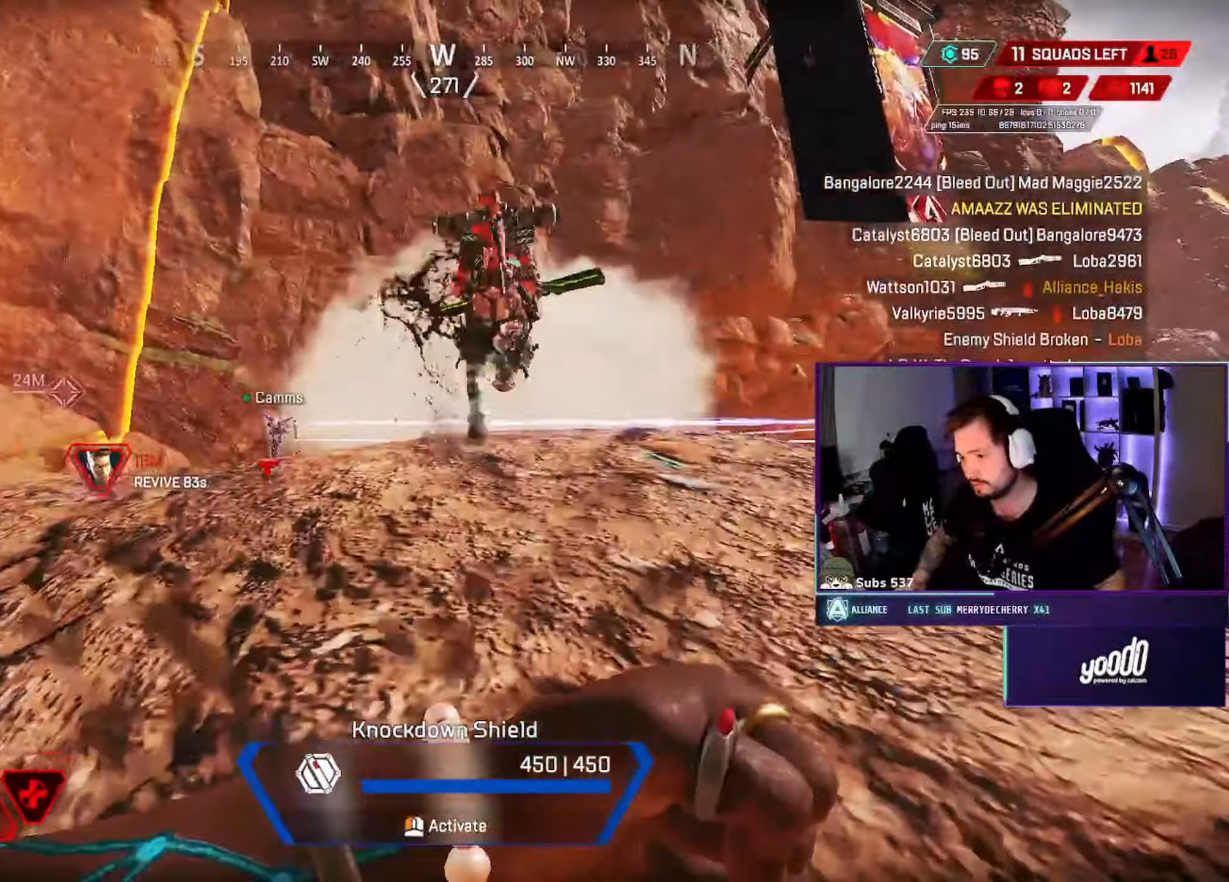
{"dt_ms": 500, "keys": ["d", "w"], "mouse": ["mb5"], "events": [[133, "mouse_wheel", "down"], [250, "mouse_wheel", "up"], [433, "mouse_mb5", "down"]]}
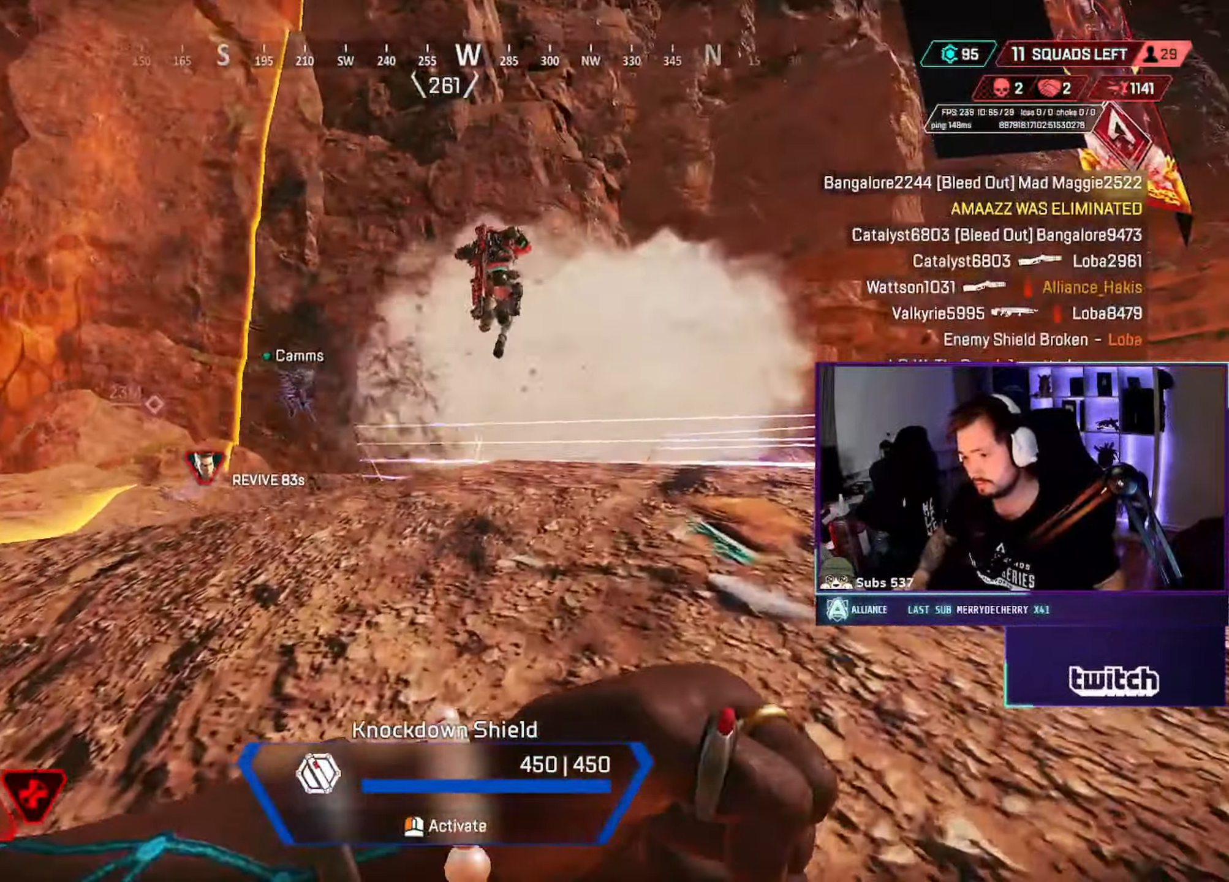
{"dt_ms": 500, "keys": ["d", "w"], "mouse": [], "events": [[17, "mouse_mb5", "up"], [300, "mouse_mb5", "down"], [383, "mouse_mb5", "up"]]}